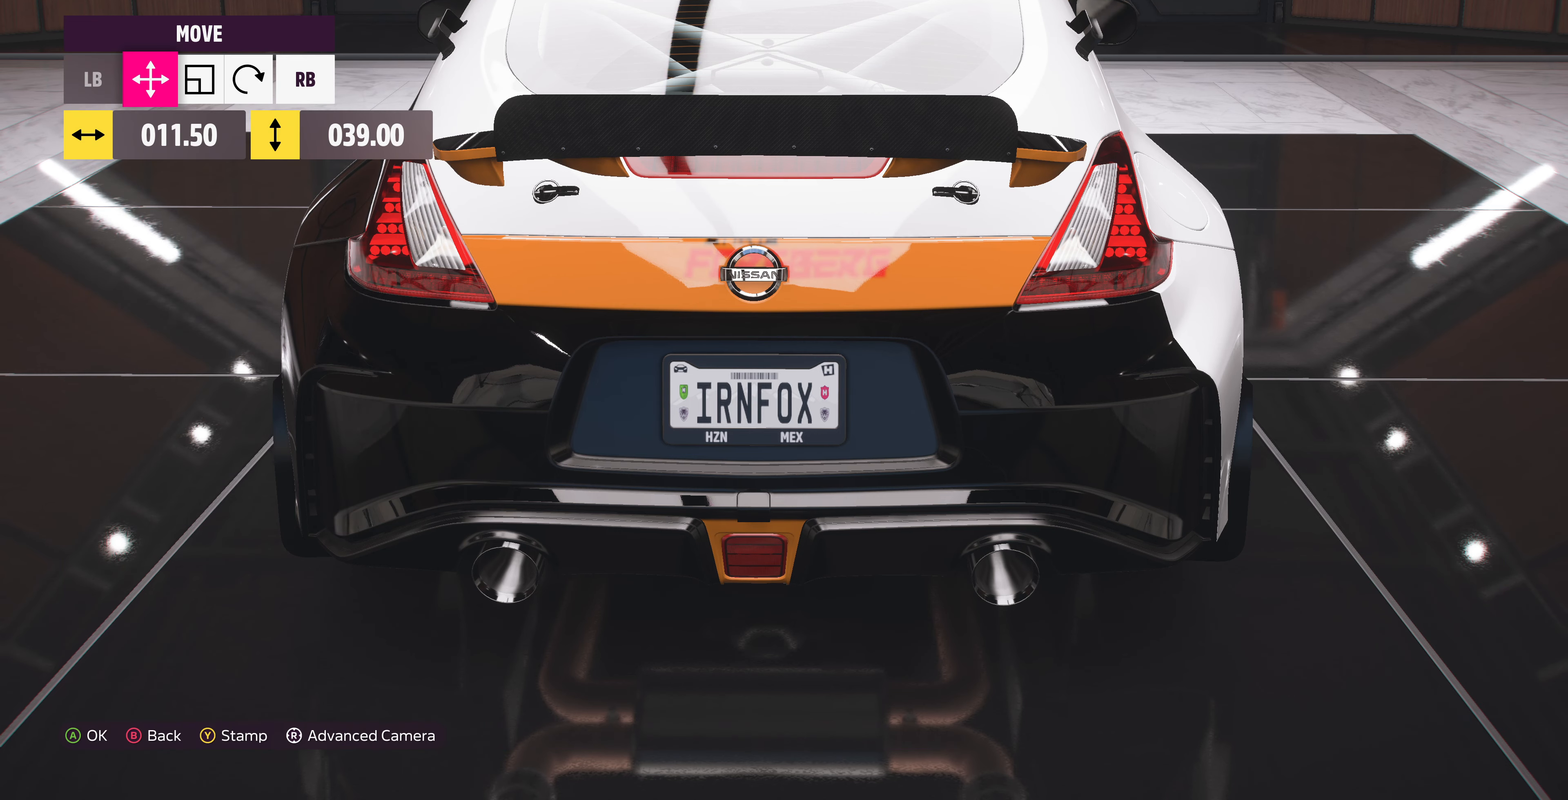
Gameplay with a controller (PlayStation layout); each line is a JSON object with the inputs held at the frame after it. "events" lists button and stick changes between this image and that frame as [ms after this image, input, new state], when the widget could be followed in between.
{"buttons": [], "left_stick": "right", "right_stick": "center", "events": [[134, "left_stick", "down-right"], [334, "left_stick", "center"], [500, "left_stick", "right"]]}
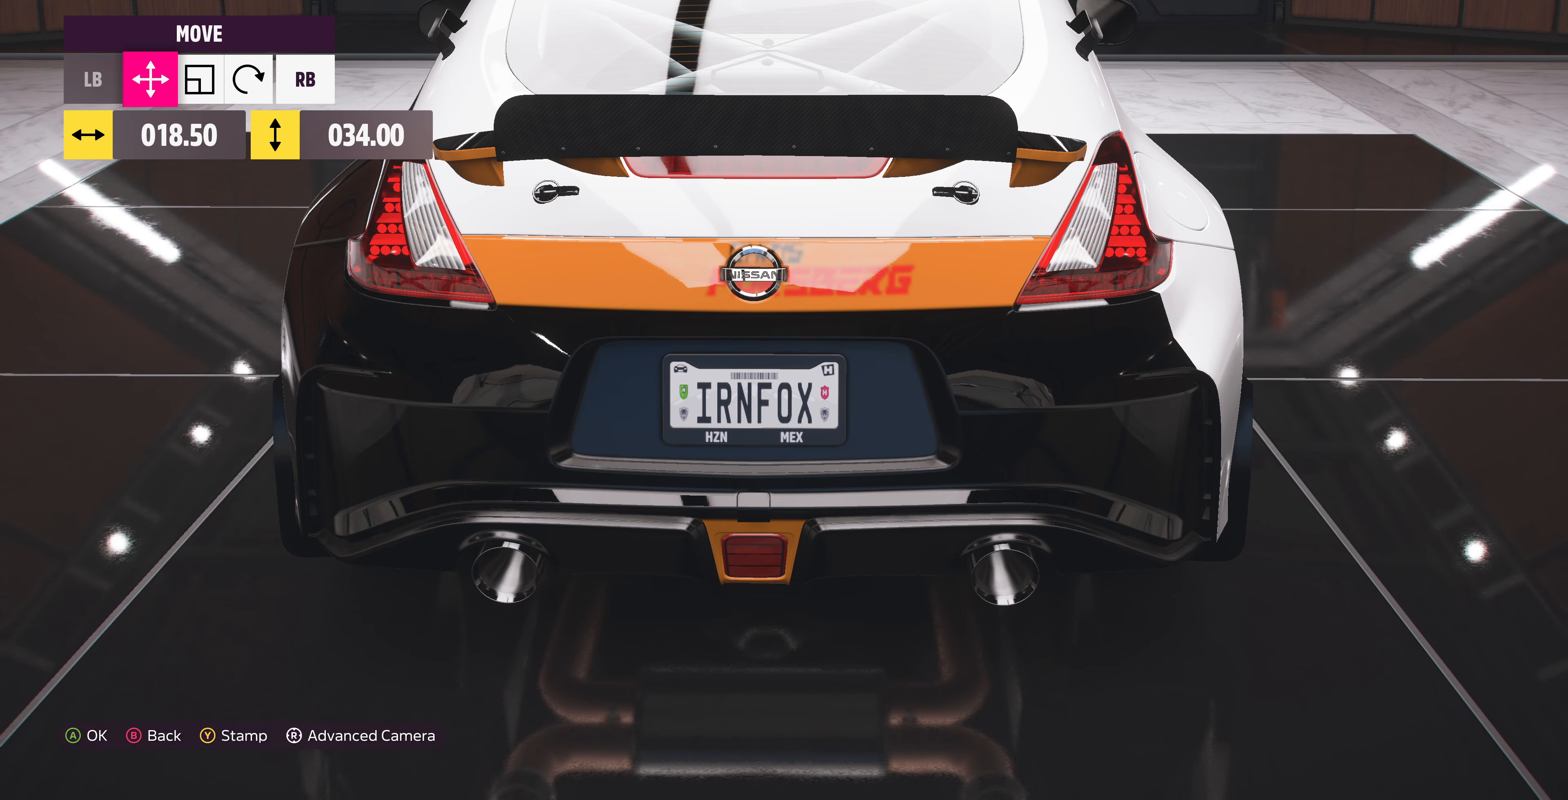
{"buttons": [], "left_stick": "down-right", "right_stick": "center", "events": [[67, "left_stick", "up-right"], [167, "left_stick", "center"], [400, "left_stick", "right"], [467, "left_stick", "down-right"]]}
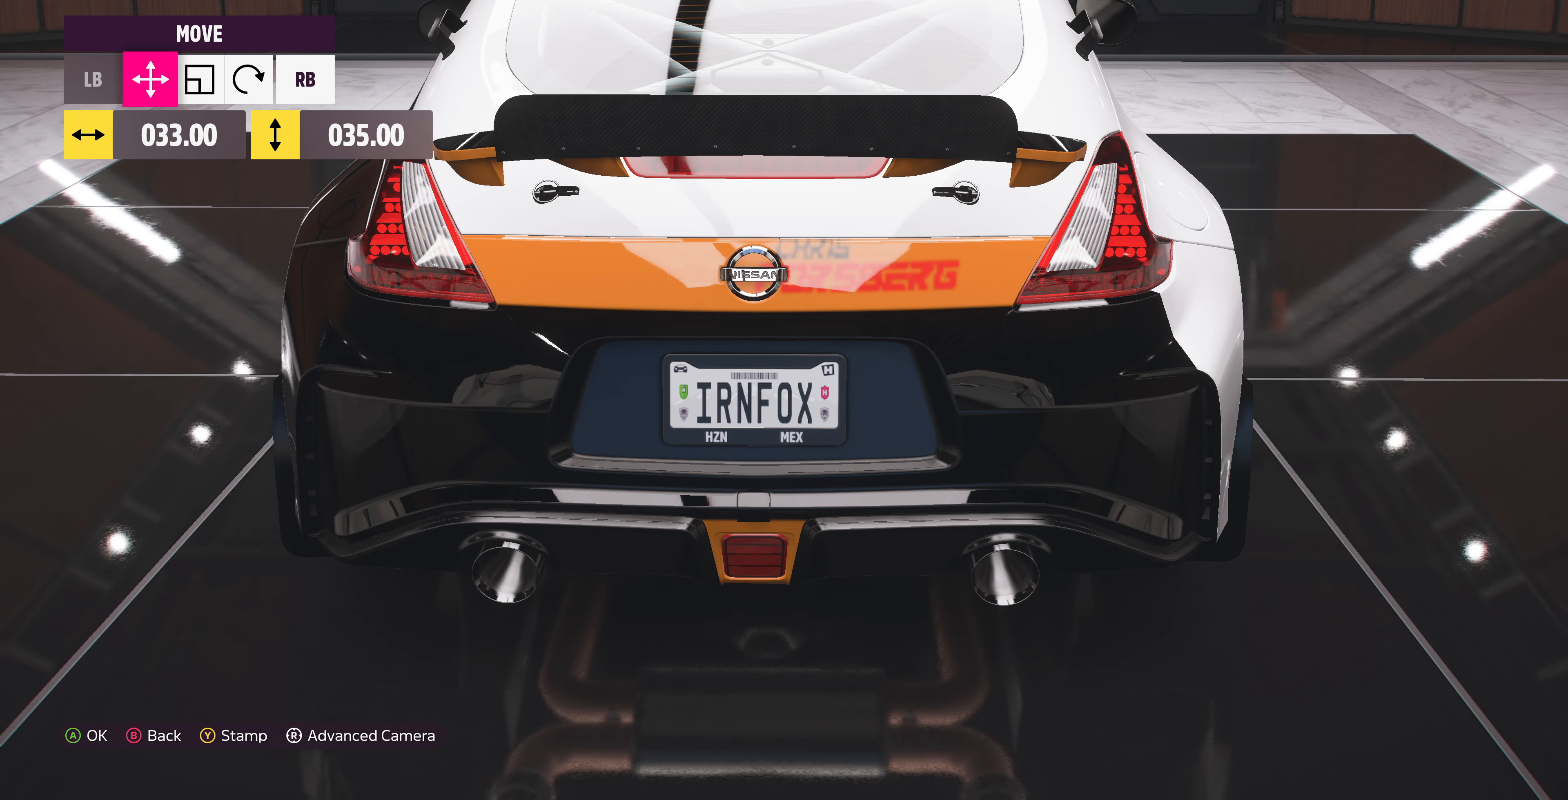
{"buttons": [], "left_stick": "right", "right_stick": "center", "events": [[234, "left_stick", "center"], [467, "left_stick", "right"]]}
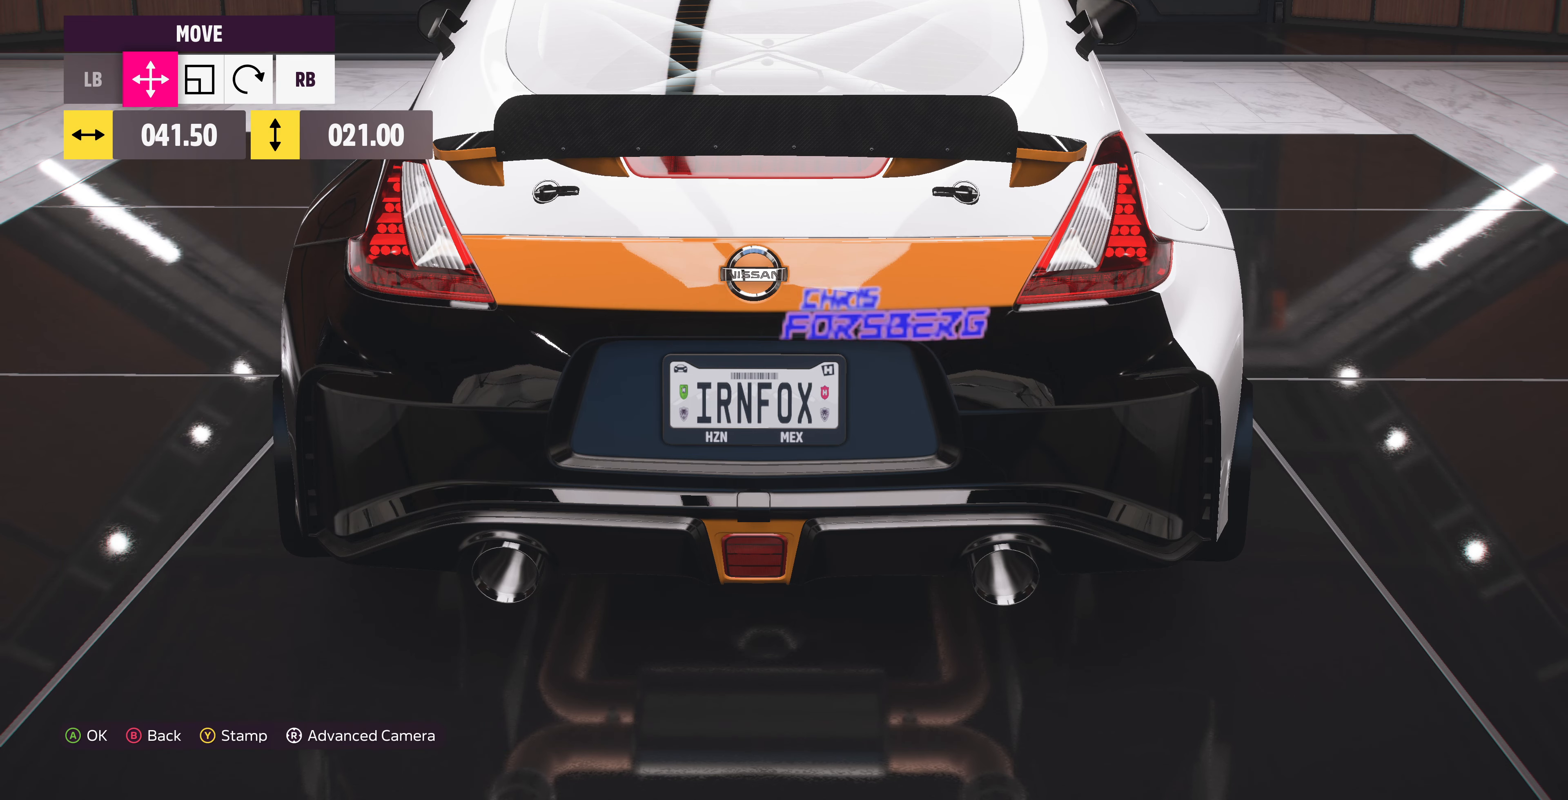
{"buttons": [], "left_stick": "up-left", "right_stick": "center", "events": [[134, "left_stick", "center"], [400, "left_stick", "up-left"]]}
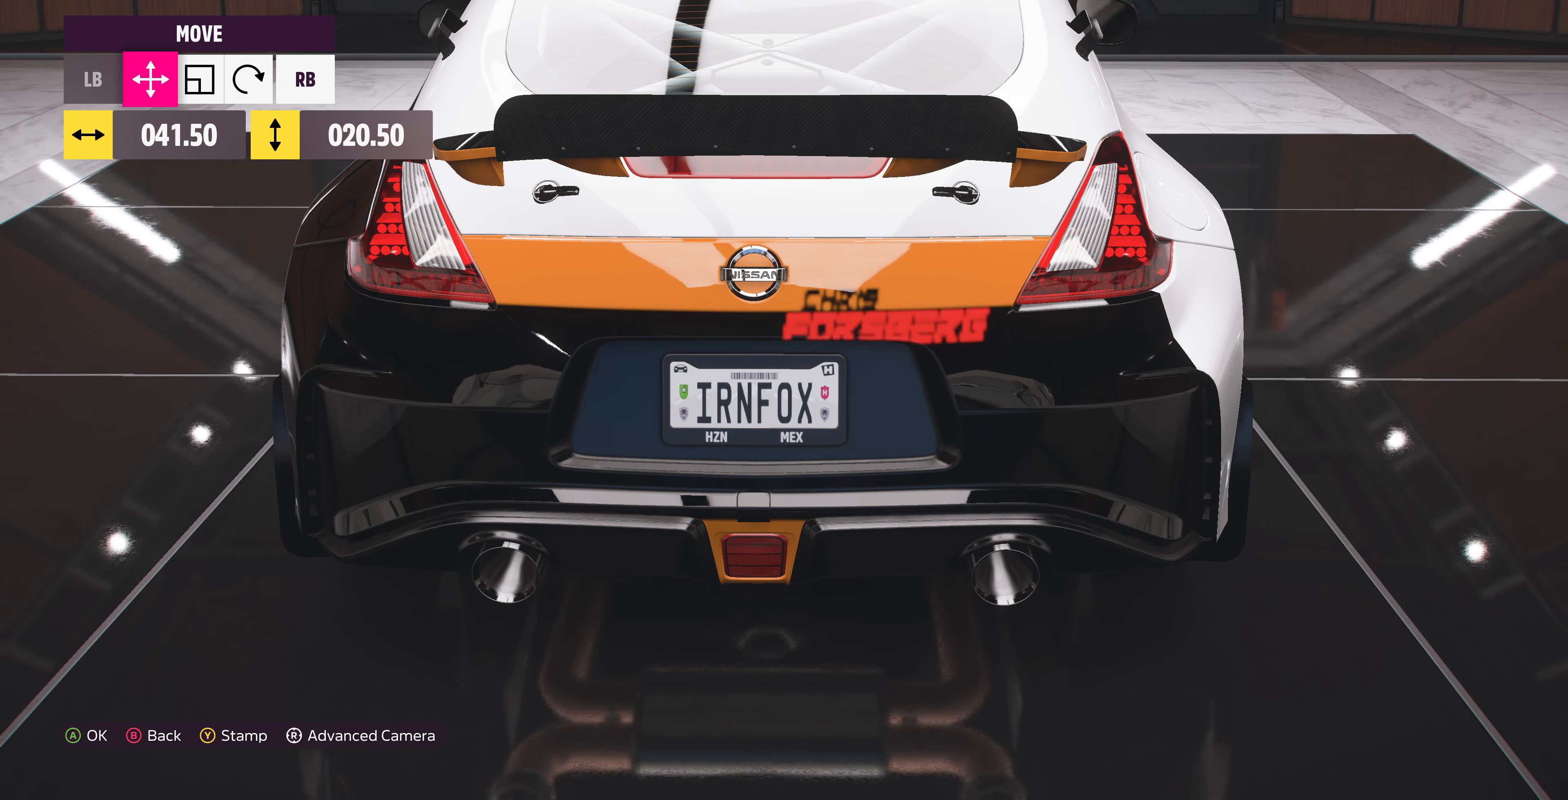
{"buttons": [], "left_stick": "down", "right_stick": "center", "events": [[100, "left_stick", "center"], [334, "left_stick", "down"]]}
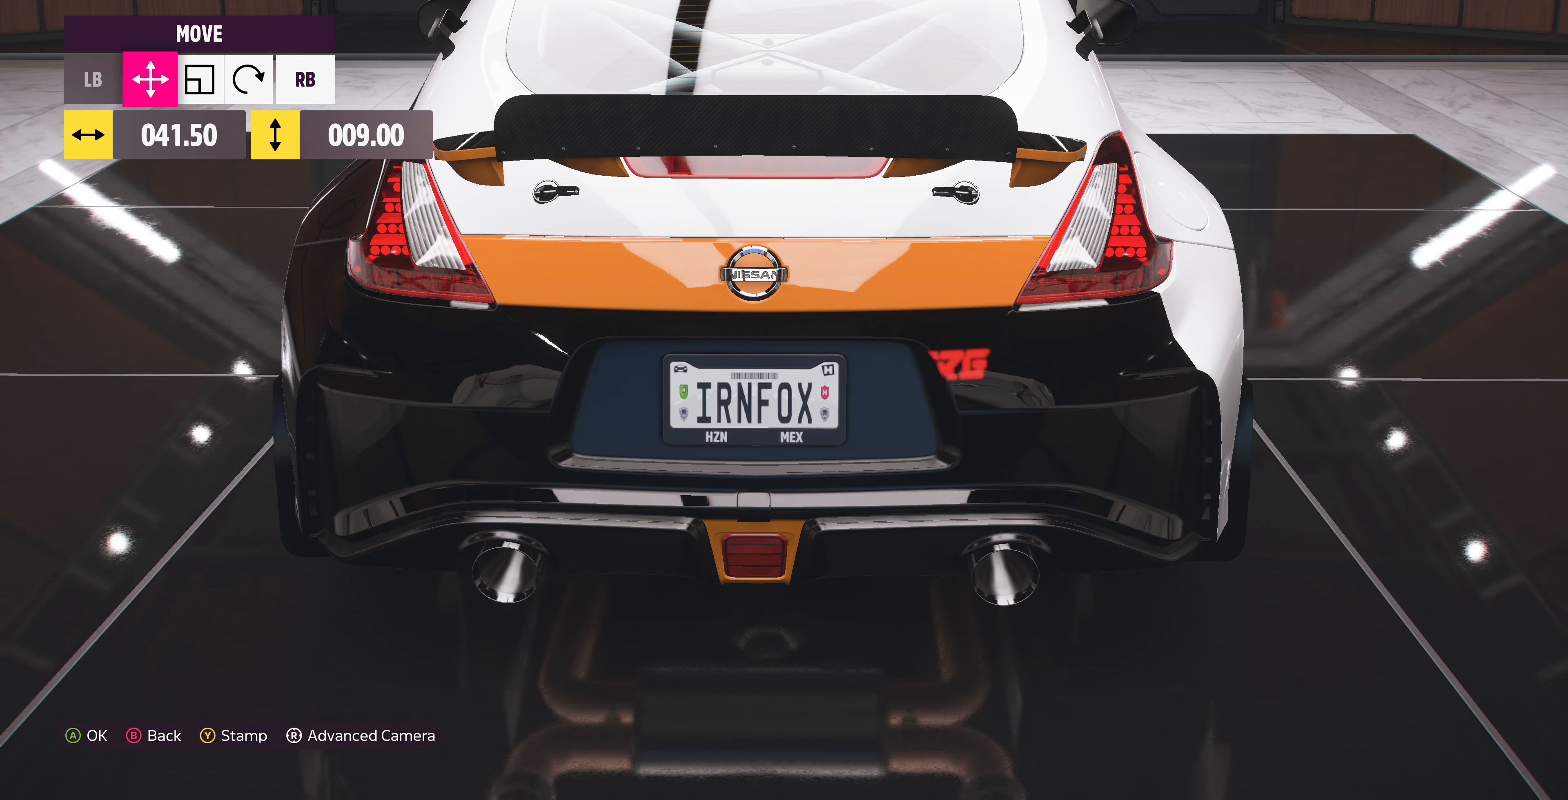
{"buttons": [], "left_stick": "center", "right_stick": "center", "events": [[167, "left_stick", "center"], [300, "left_stick", "left"], [467, "left_stick", "center"]]}
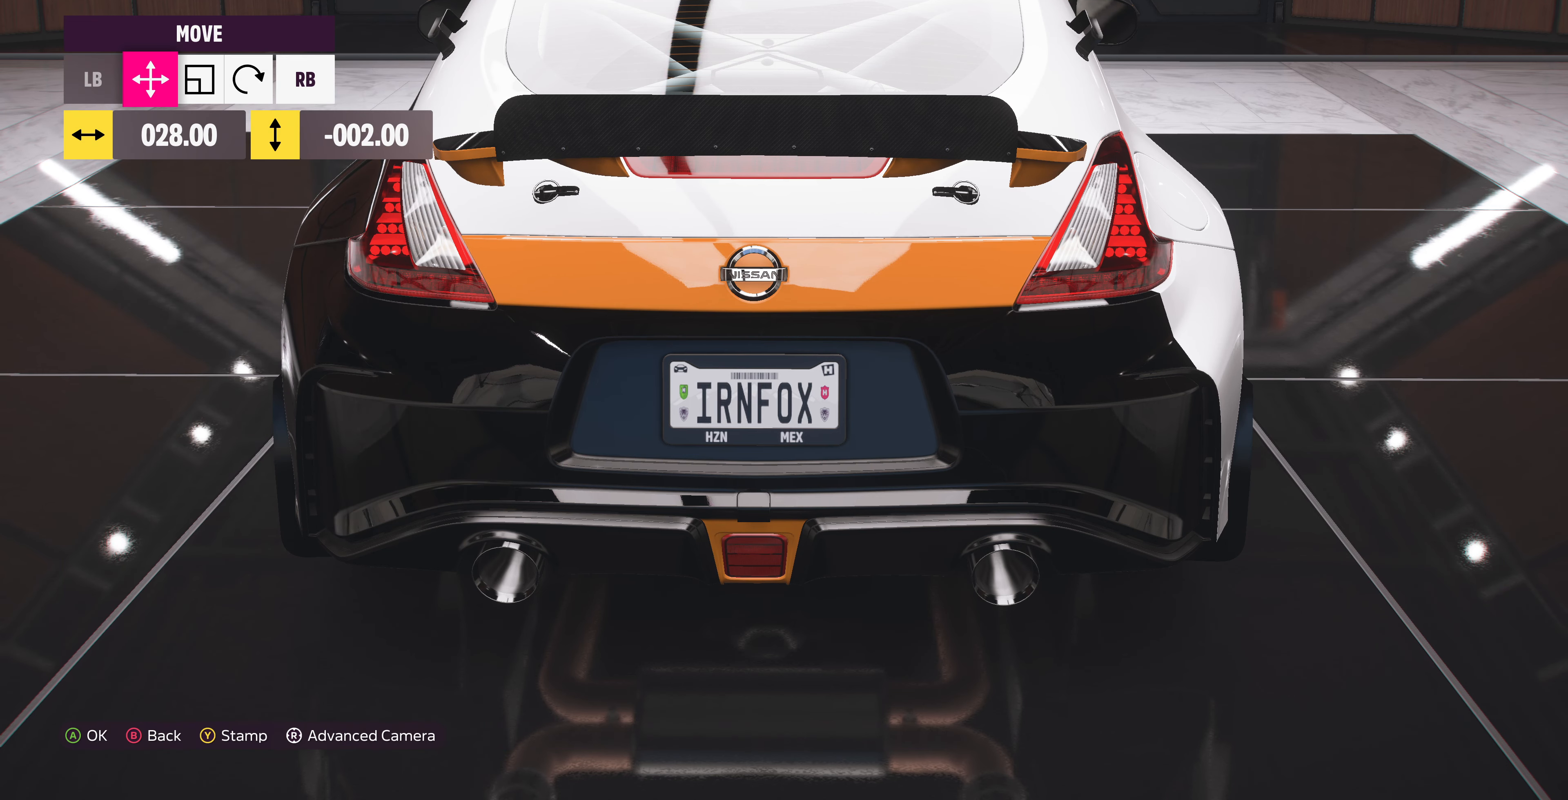
{"buttons": [], "left_stick": "up-right", "right_stick": "center", "events": [[234, "left_stick", "right"], [467, "left_stick", "up-right"]]}
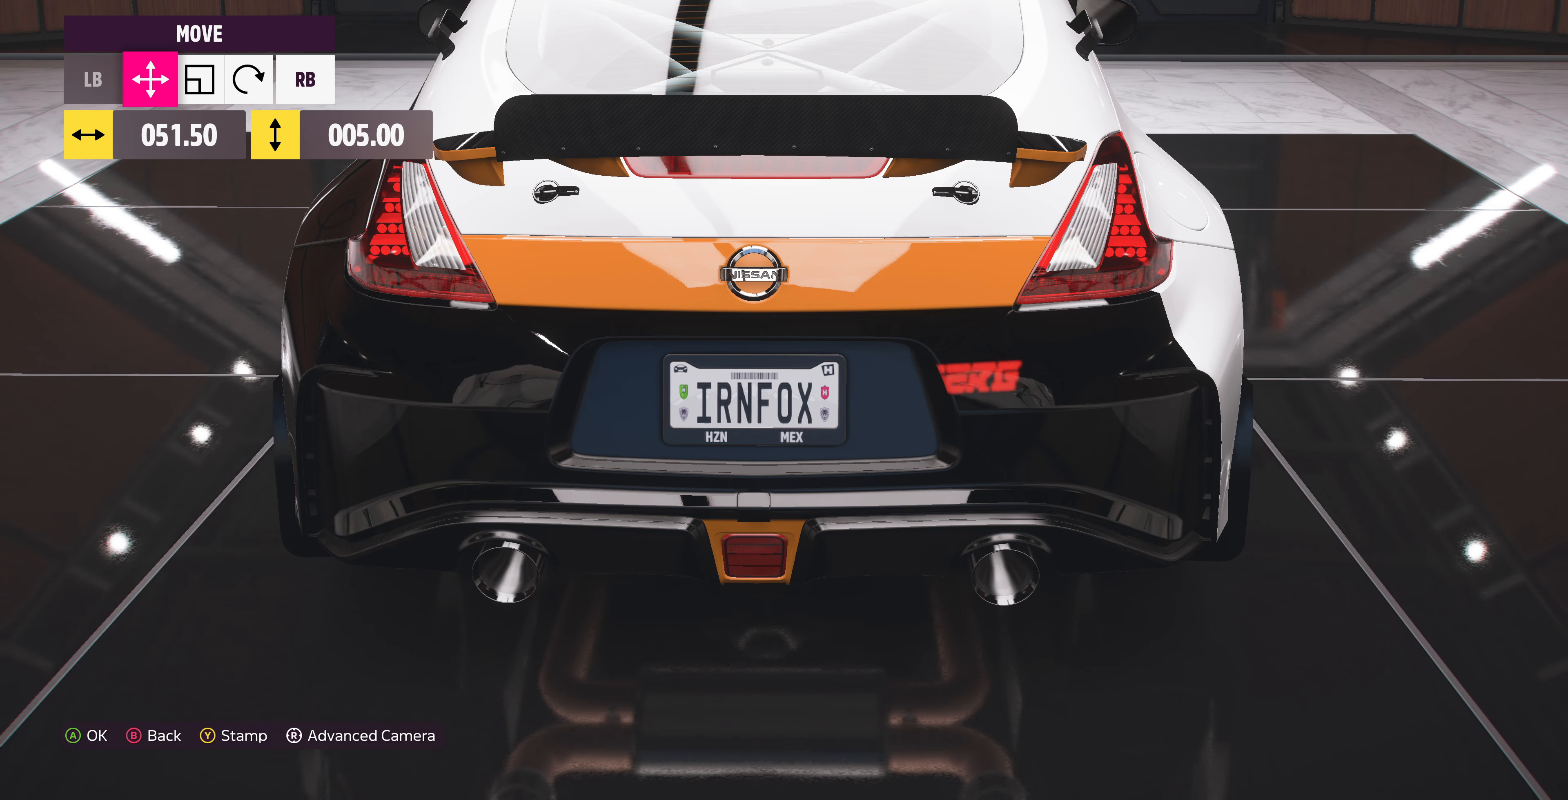
{"buttons": [], "left_stick": "center", "right_stick": "center", "events": [[234, "left_stick", "right"], [334, "left_stick", "center"]]}
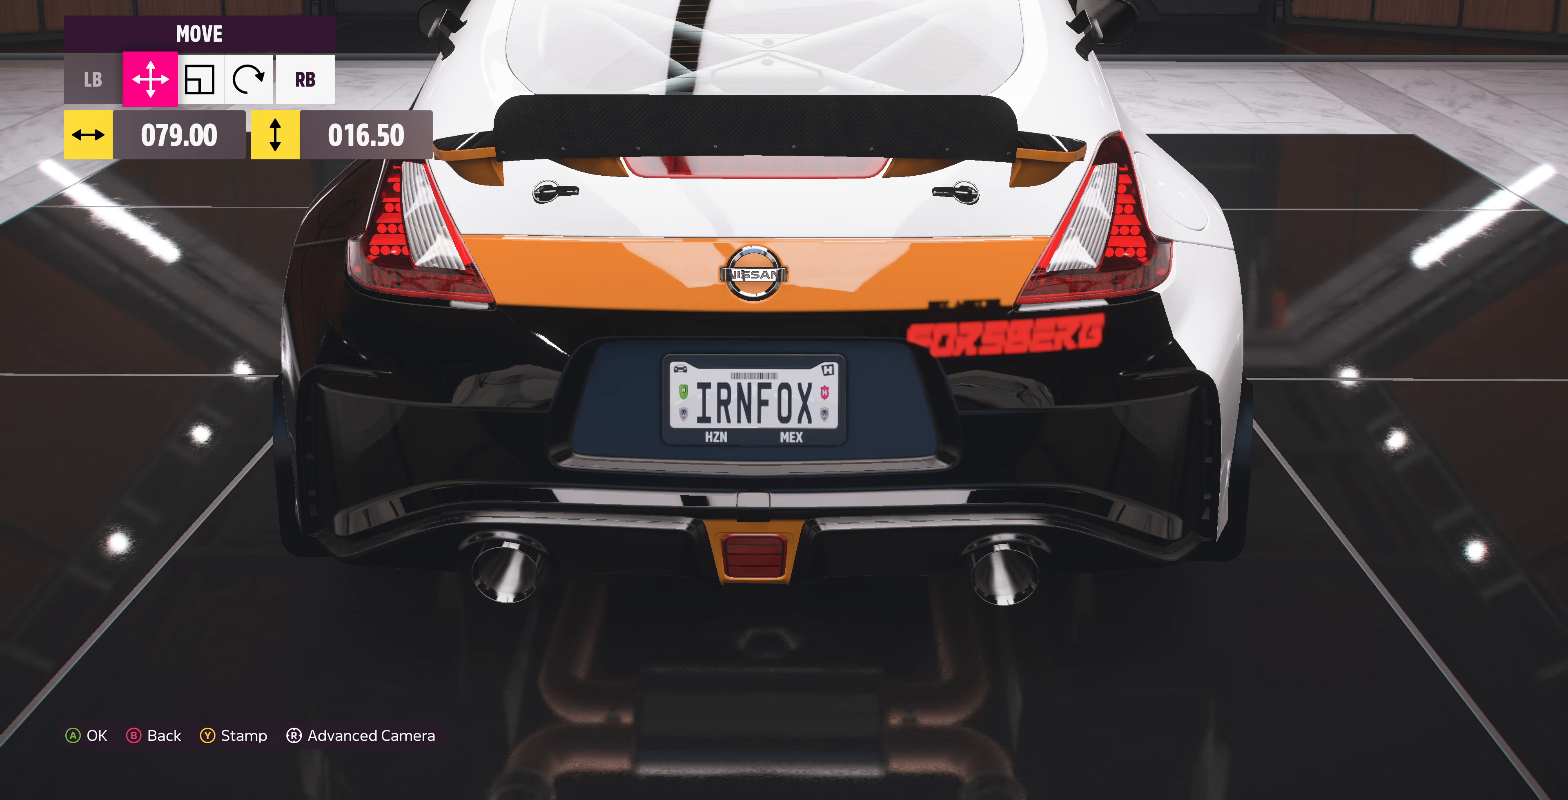
{"buttons": [], "left_stick": "center", "right_stick": "center", "events": [[133, "left_stick", "up-right"], [233, "left_stick", "center"], [333, "R1", "down"], [433, "R1", "up"]]}
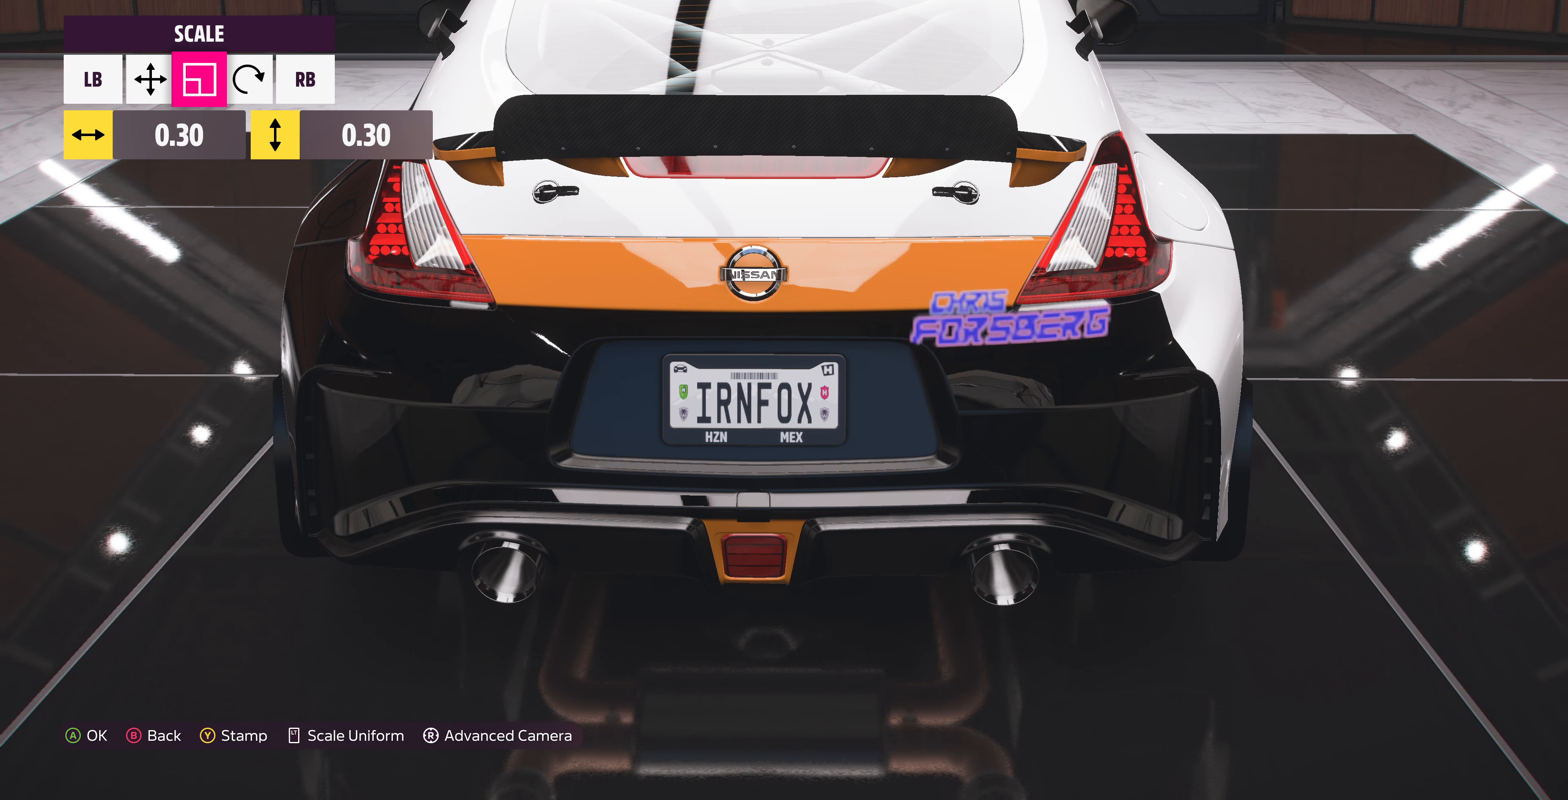
{"buttons": [], "left_stick": "center", "right_stick": "center", "events": [[33, "left_stick", "right"], [100, "left_stick", "center"]]}
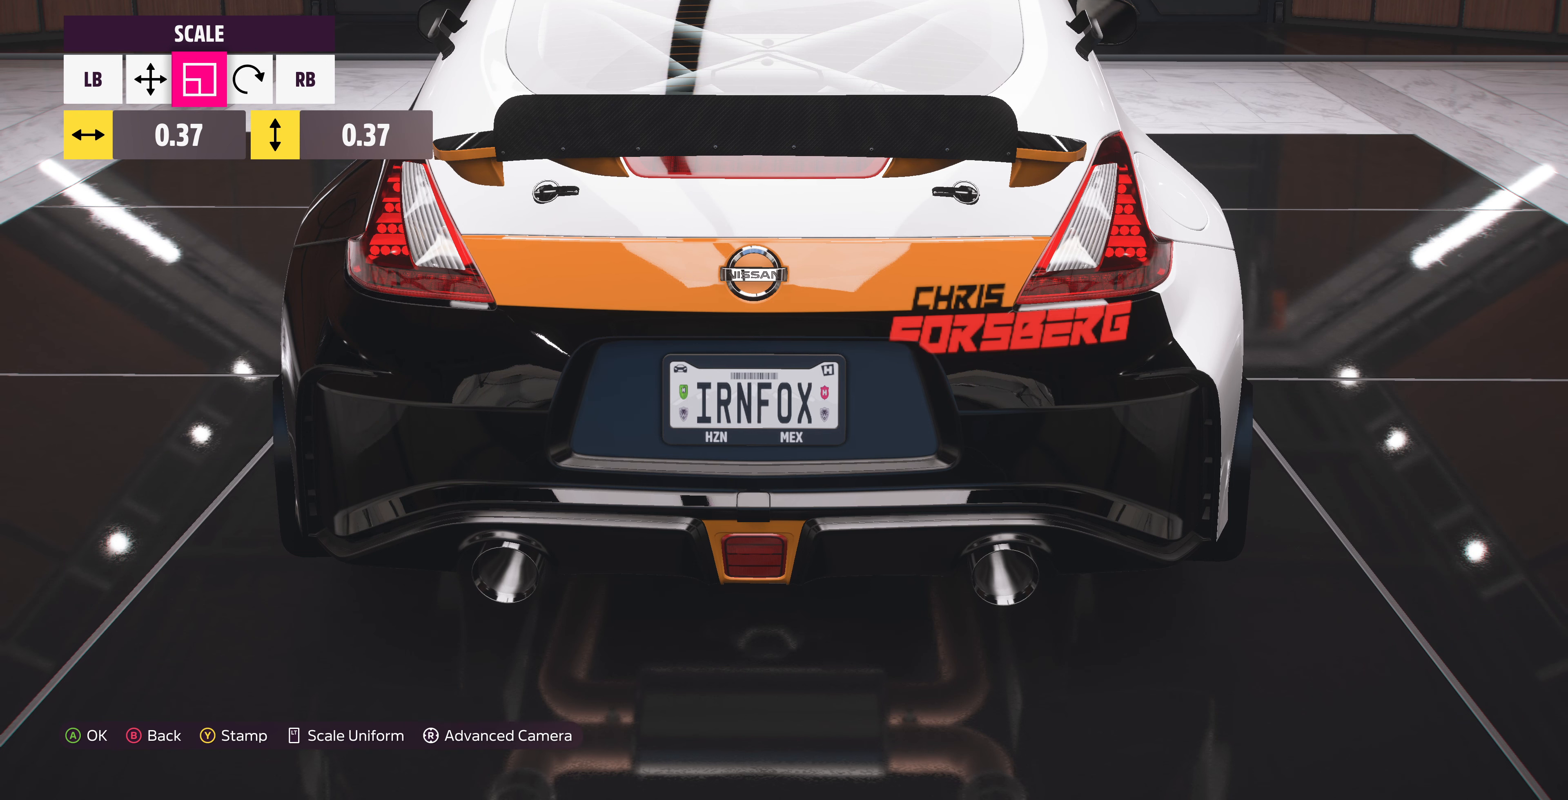
{"buttons": ["R1"], "left_stick": "center", "right_stick": "center", "events": [[33, "L1", "down"], [133, "L1", "up"], [133, "left_stick", "right"], [233, "left_stick", "center"], [500, "R1", "down"]]}
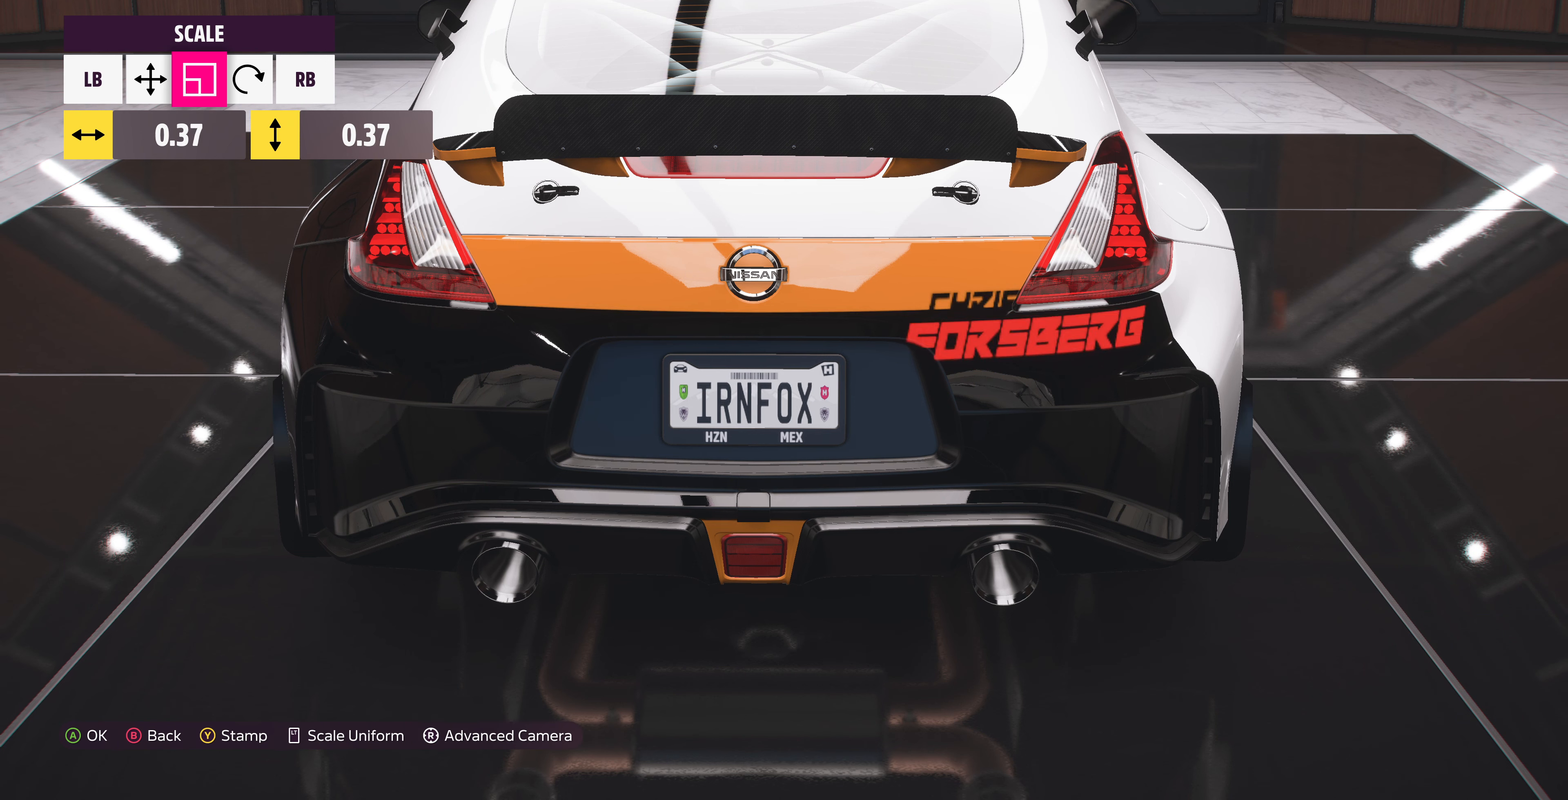
{"buttons": ["L1"], "left_stick": "center", "right_stick": "center", "events": [[67, "R1", "up"], [467, "L1", "down"]]}
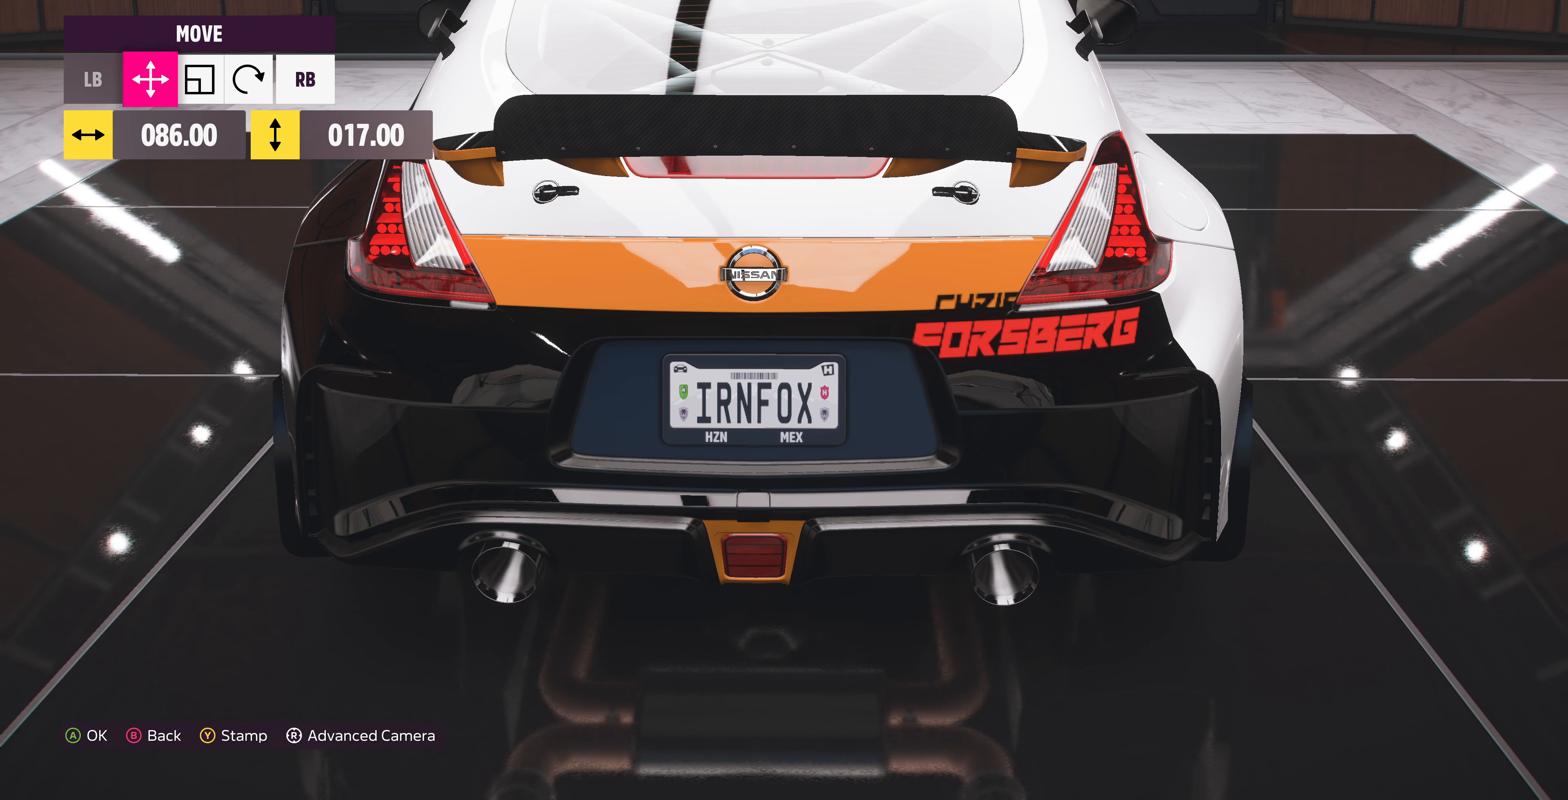
{"buttons": [], "left_stick": "center", "right_stick": "center", "events": [[67, "L1", "up"]]}
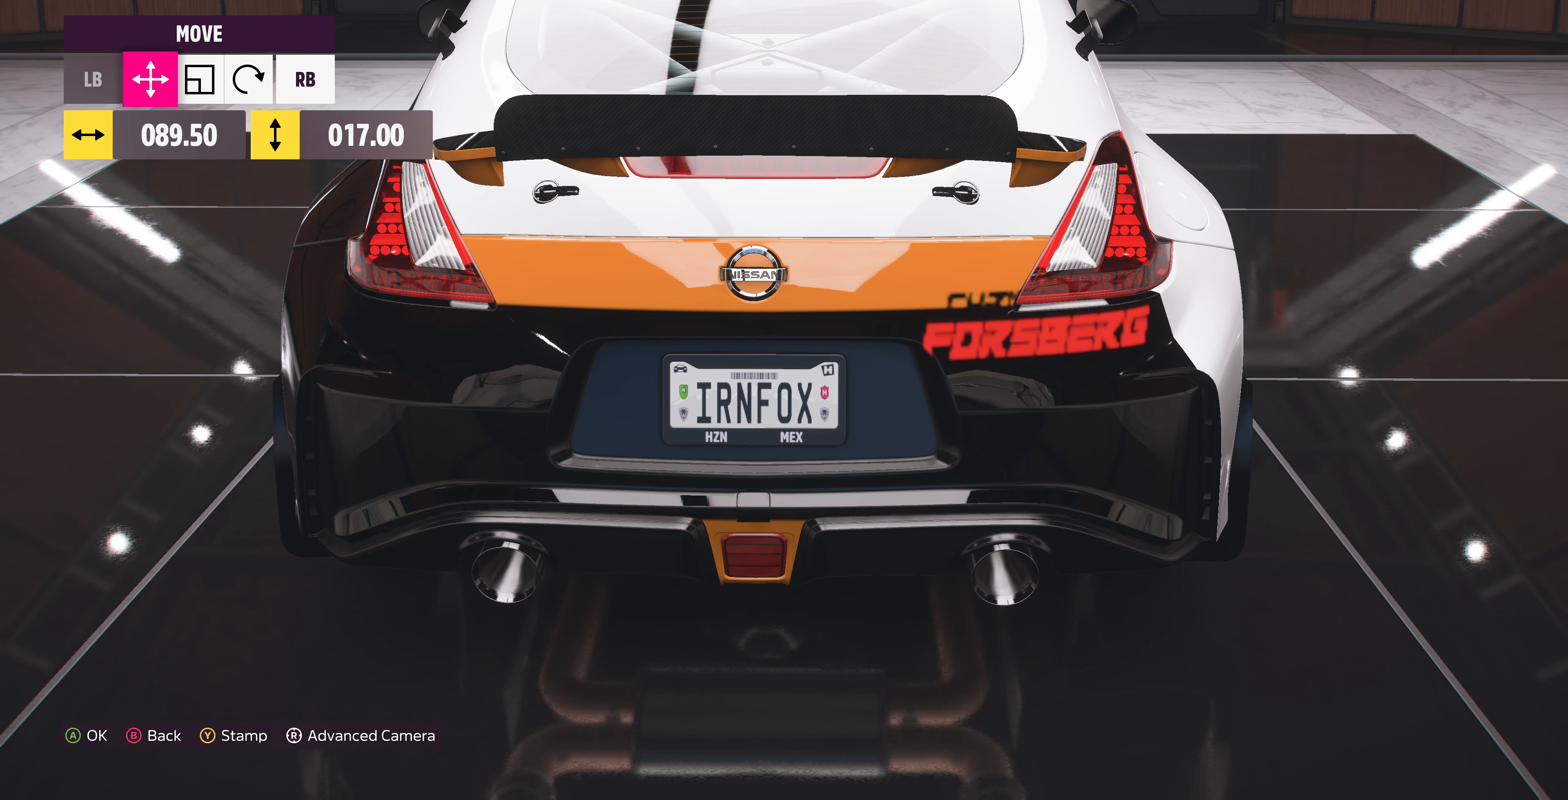
{"buttons": [], "left_stick": "center", "right_stick": "center", "events": [[267, "left_stick", "right"], [367, "left_stick", "center"]]}
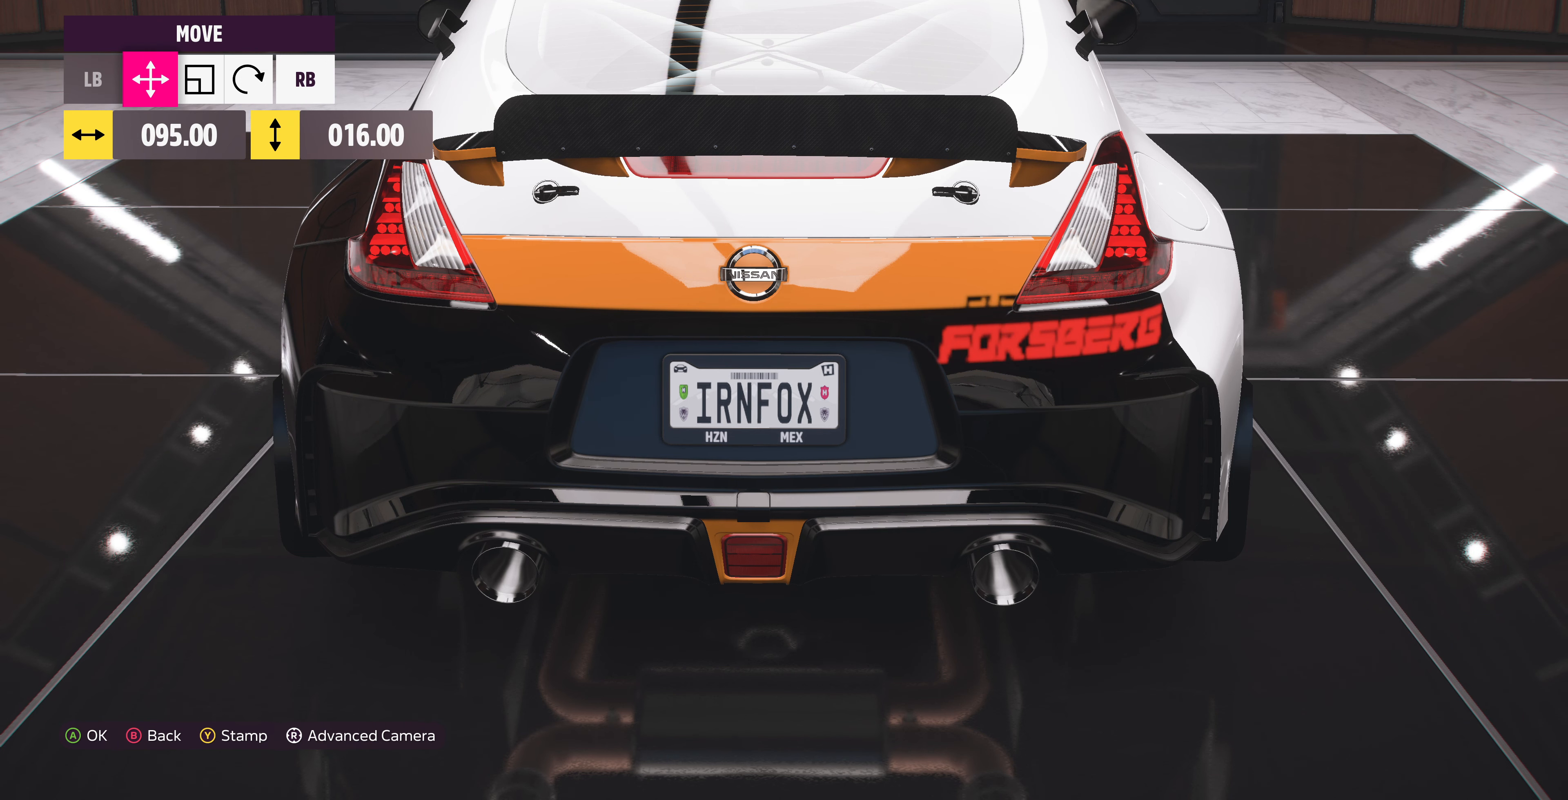
{"buttons": [], "left_stick": "center", "right_stick": "center", "events": [[367, "R1", "down"], [433, "R1", "up"], [433, "left_stick", "left"], [500, "left_stick", "center"]]}
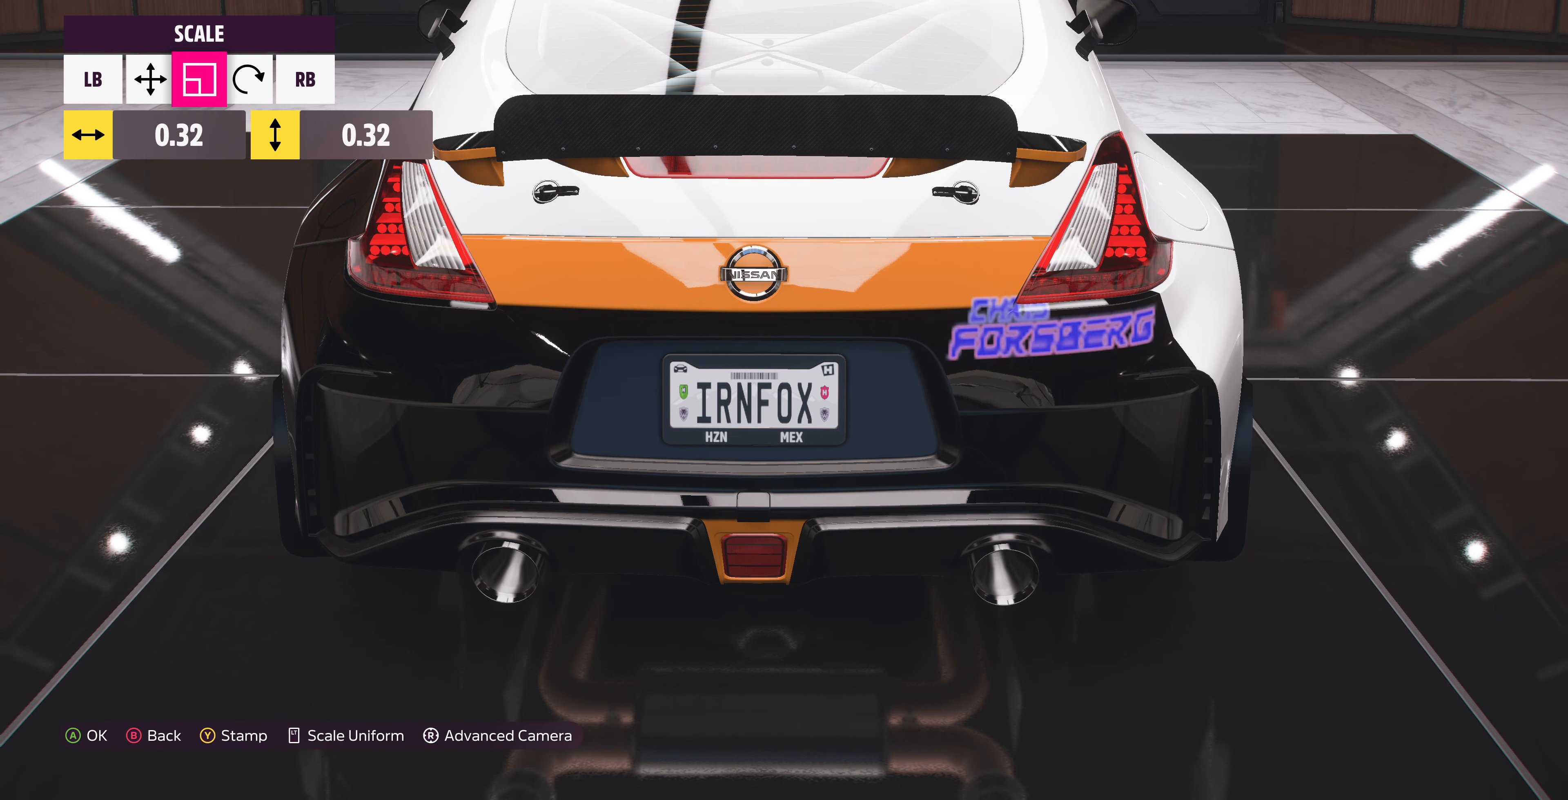
{"buttons": [], "left_stick": "center", "right_stick": "center", "events": [[233, "L1", "down"], [367, "L1", "up"], [400, "left_stick", "down"], [467, "left_stick", "center"]]}
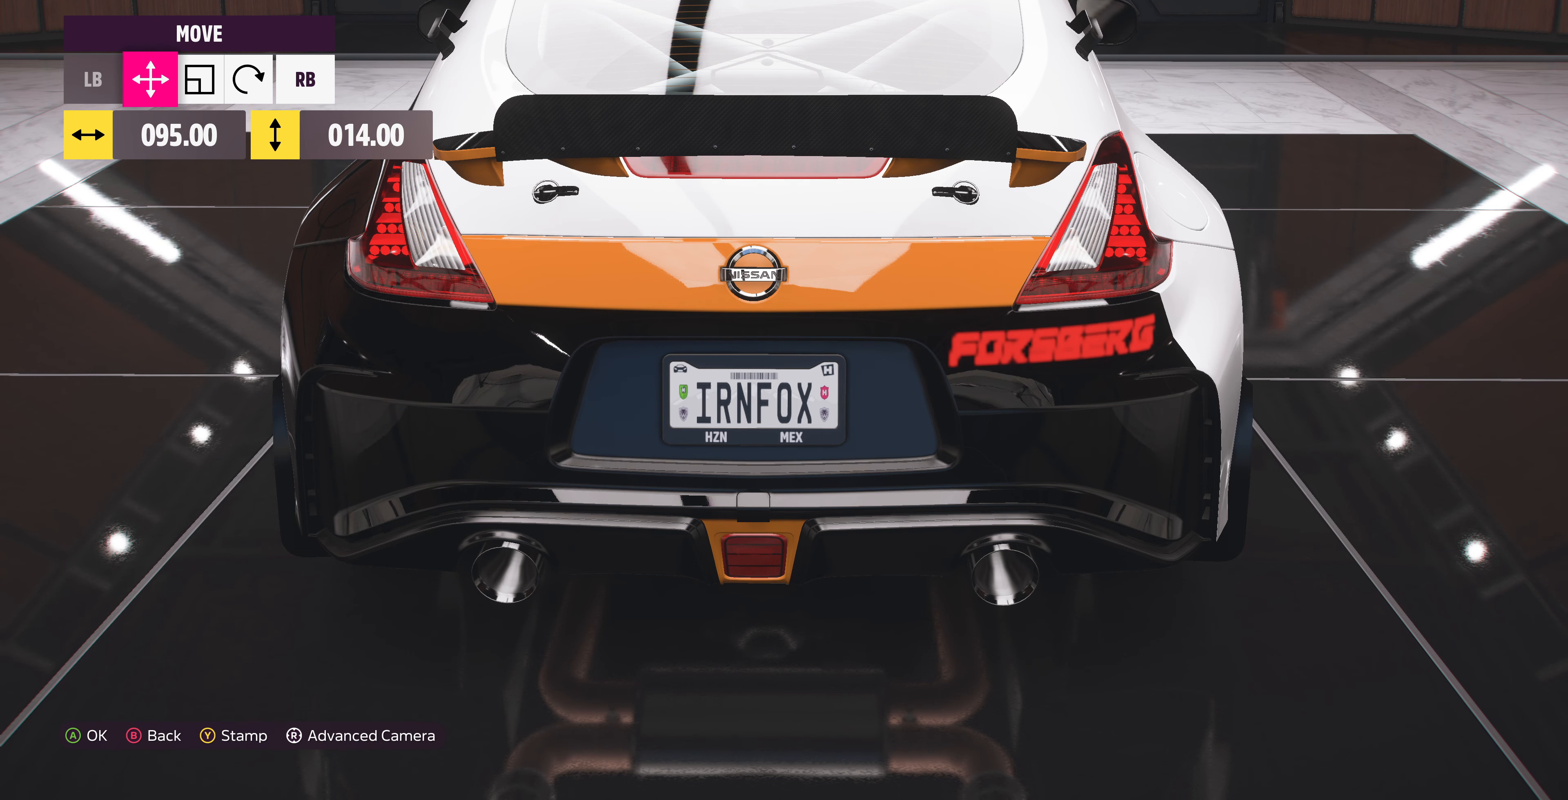
{"buttons": [], "left_stick": "center", "right_stick": "center", "events": []}
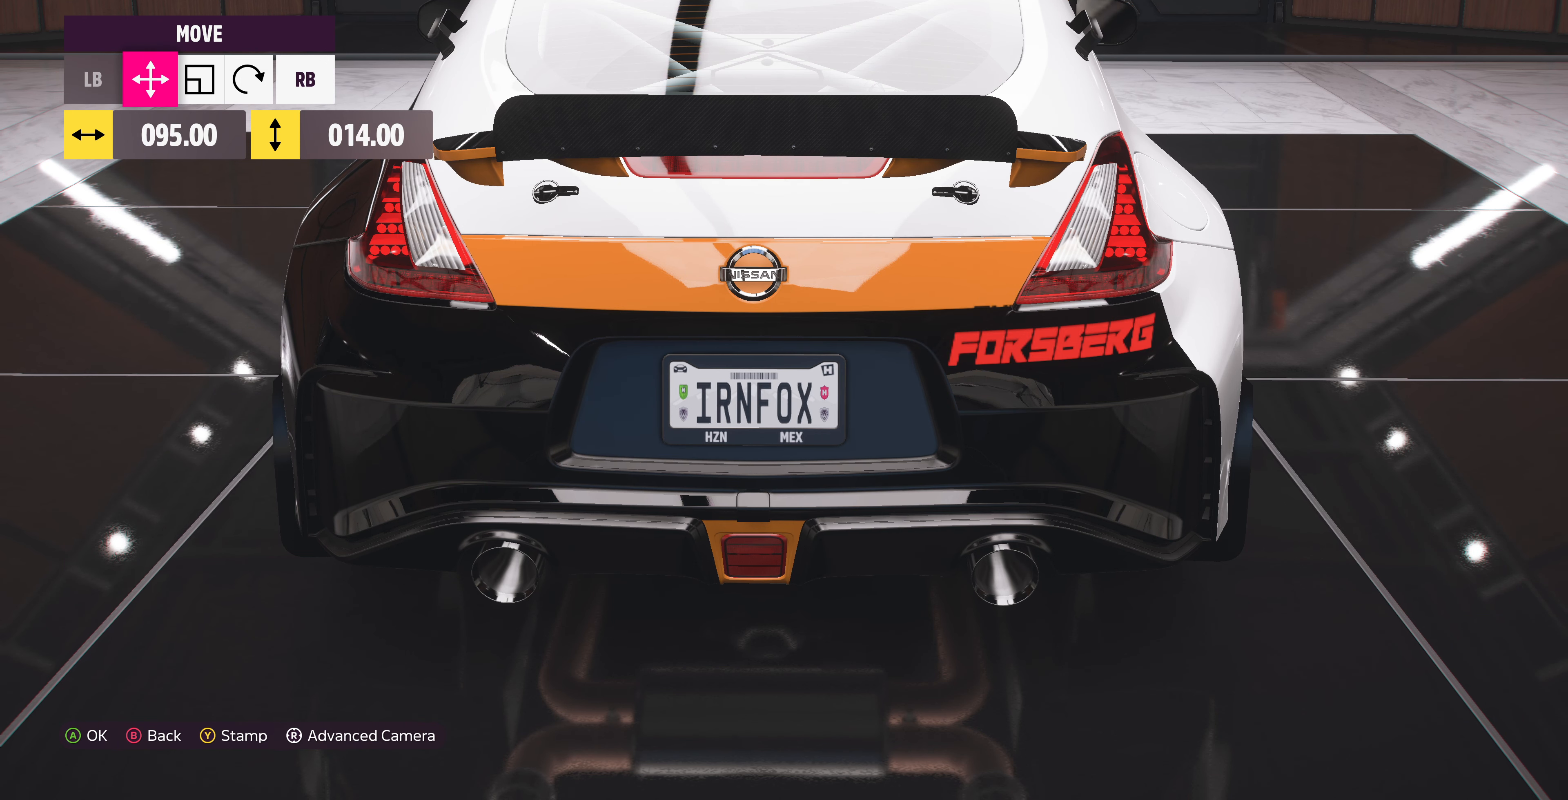
{"buttons": [], "left_stick": "center", "right_stick": "center", "events": []}
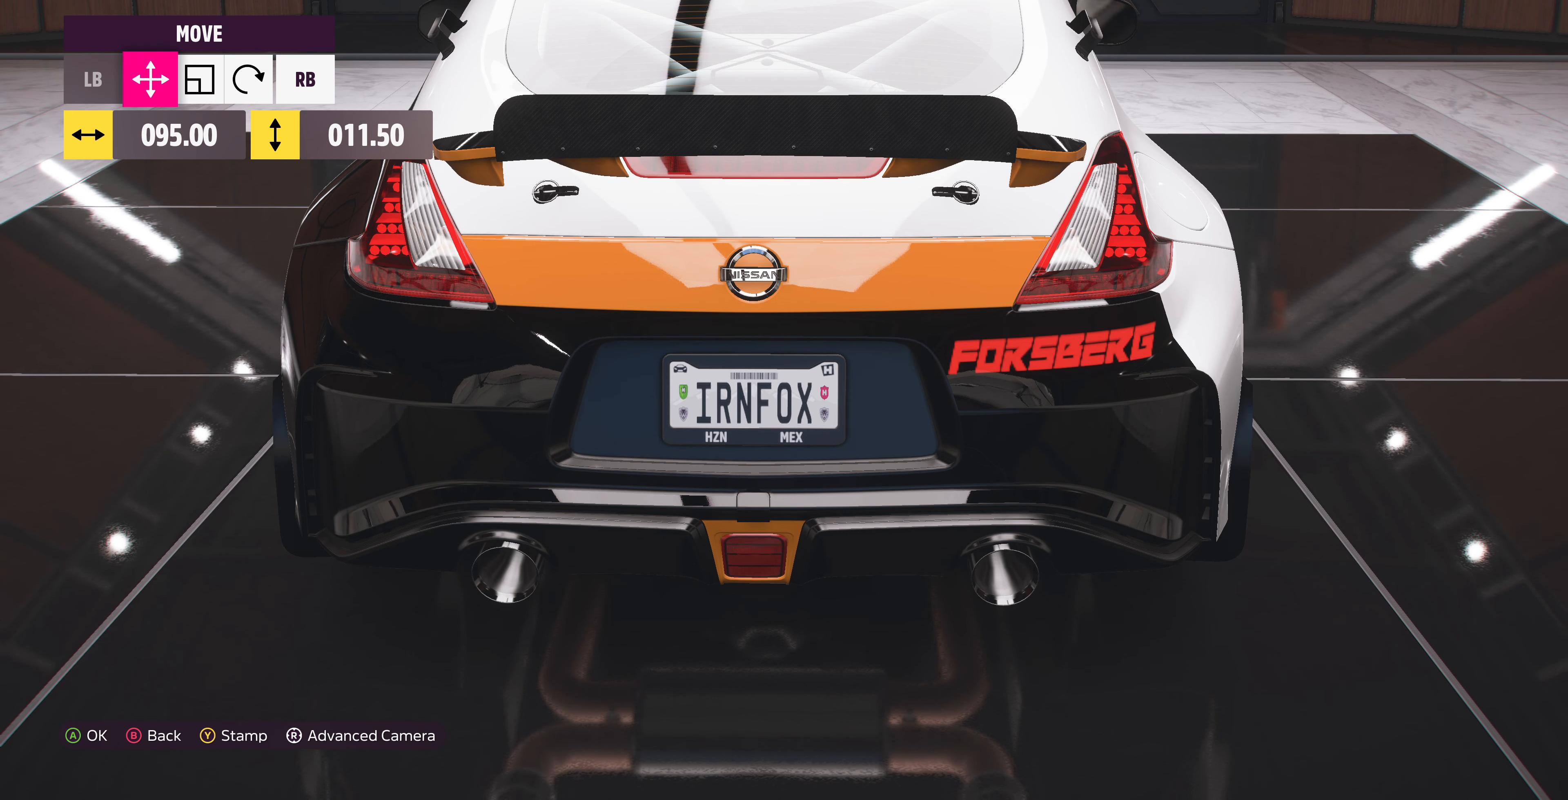
{"buttons": [], "left_stick": "center", "right_stick": "center", "events": []}
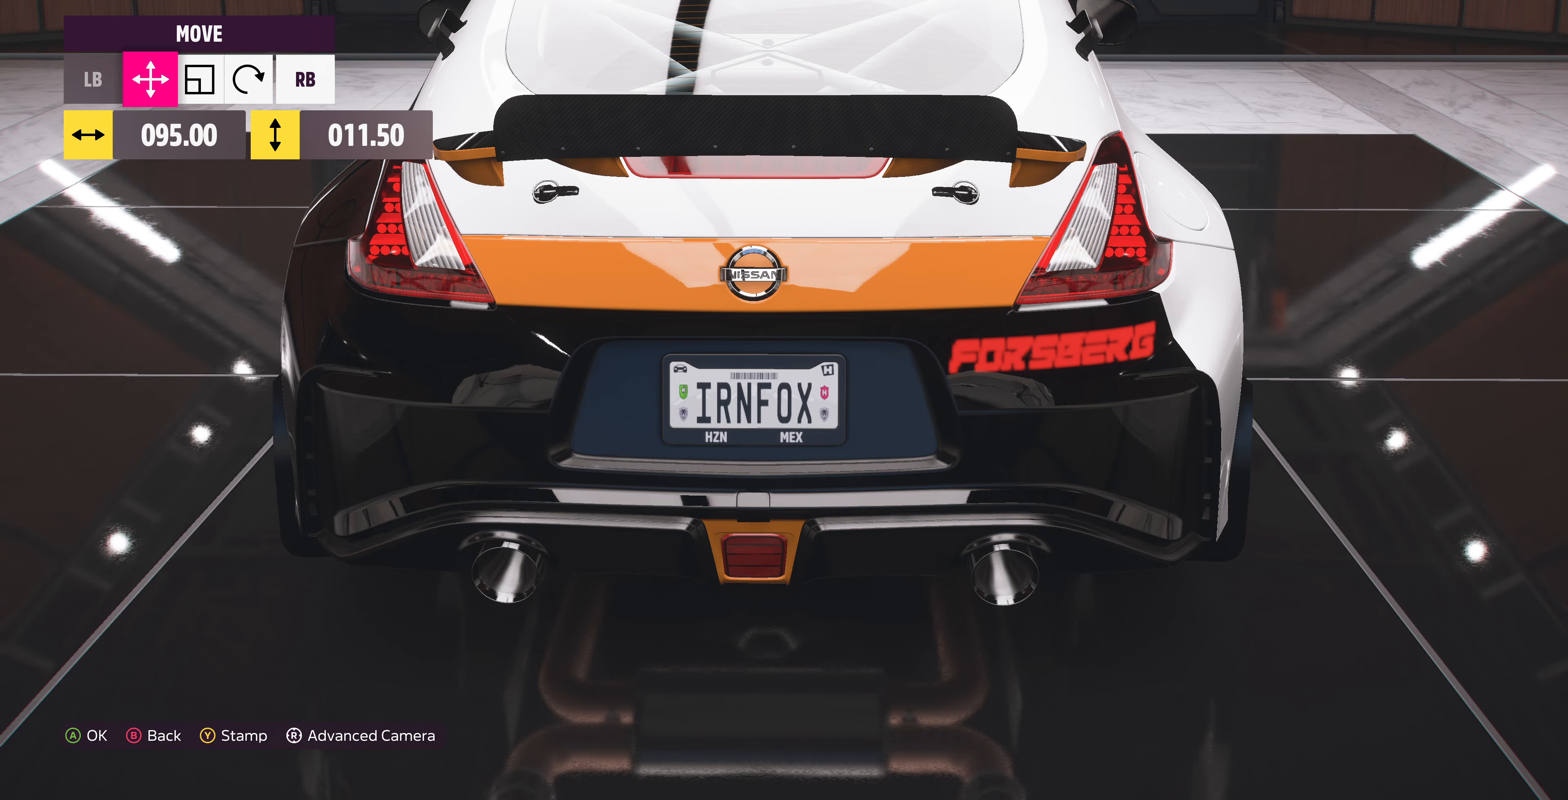
{"buttons": [], "left_stick": "center", "right_stick": "center", "events": [[100, "left_stick", "up"], [166, "left_stick", "center"]]}
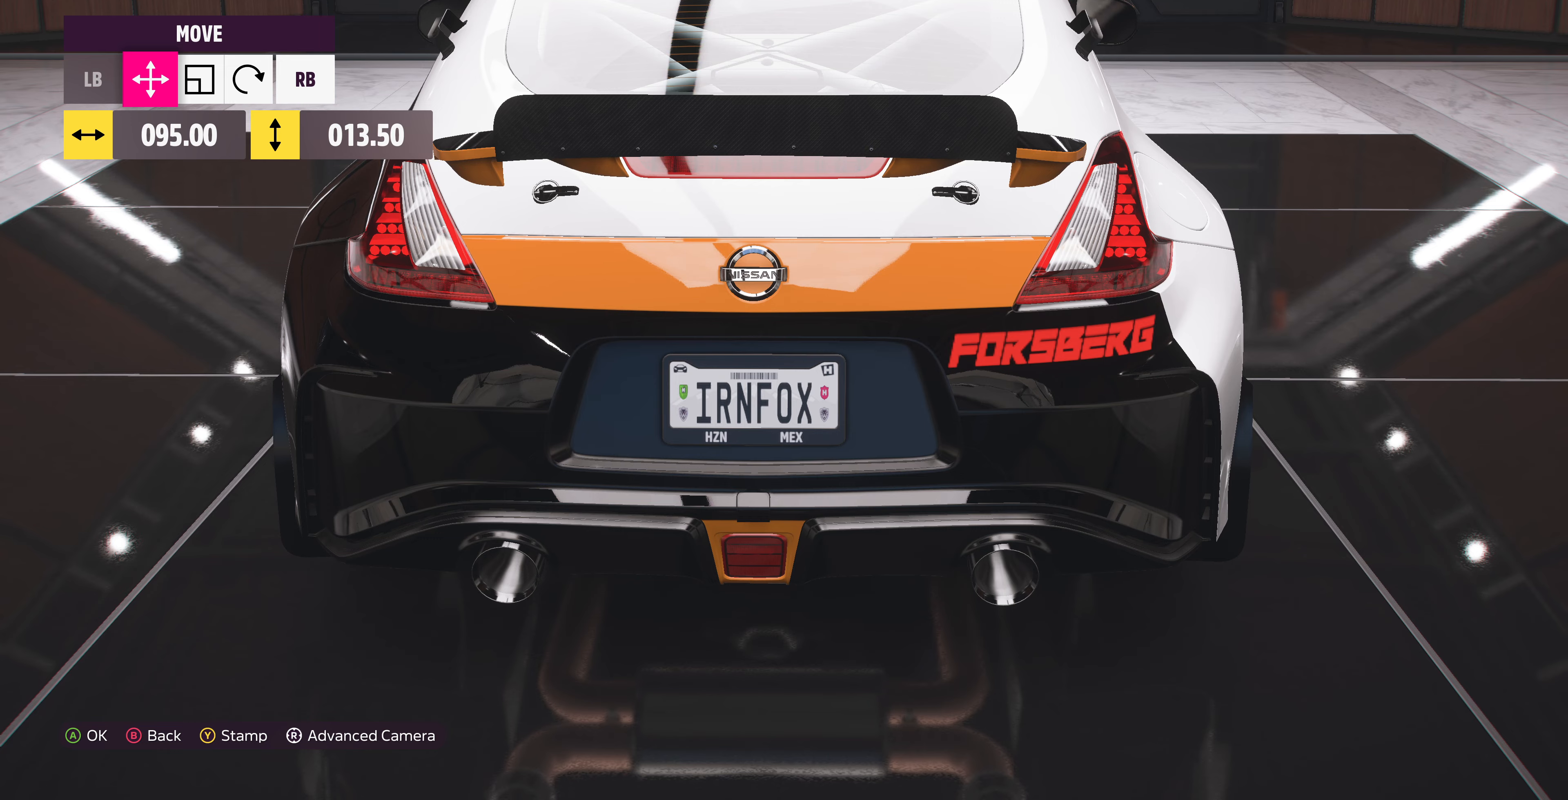
{"buttons": [], "left_stick": "center", "right_stick": "center", "events": [[133, "right_stick", "down-right"], [366, "right_stick", "center"]]}
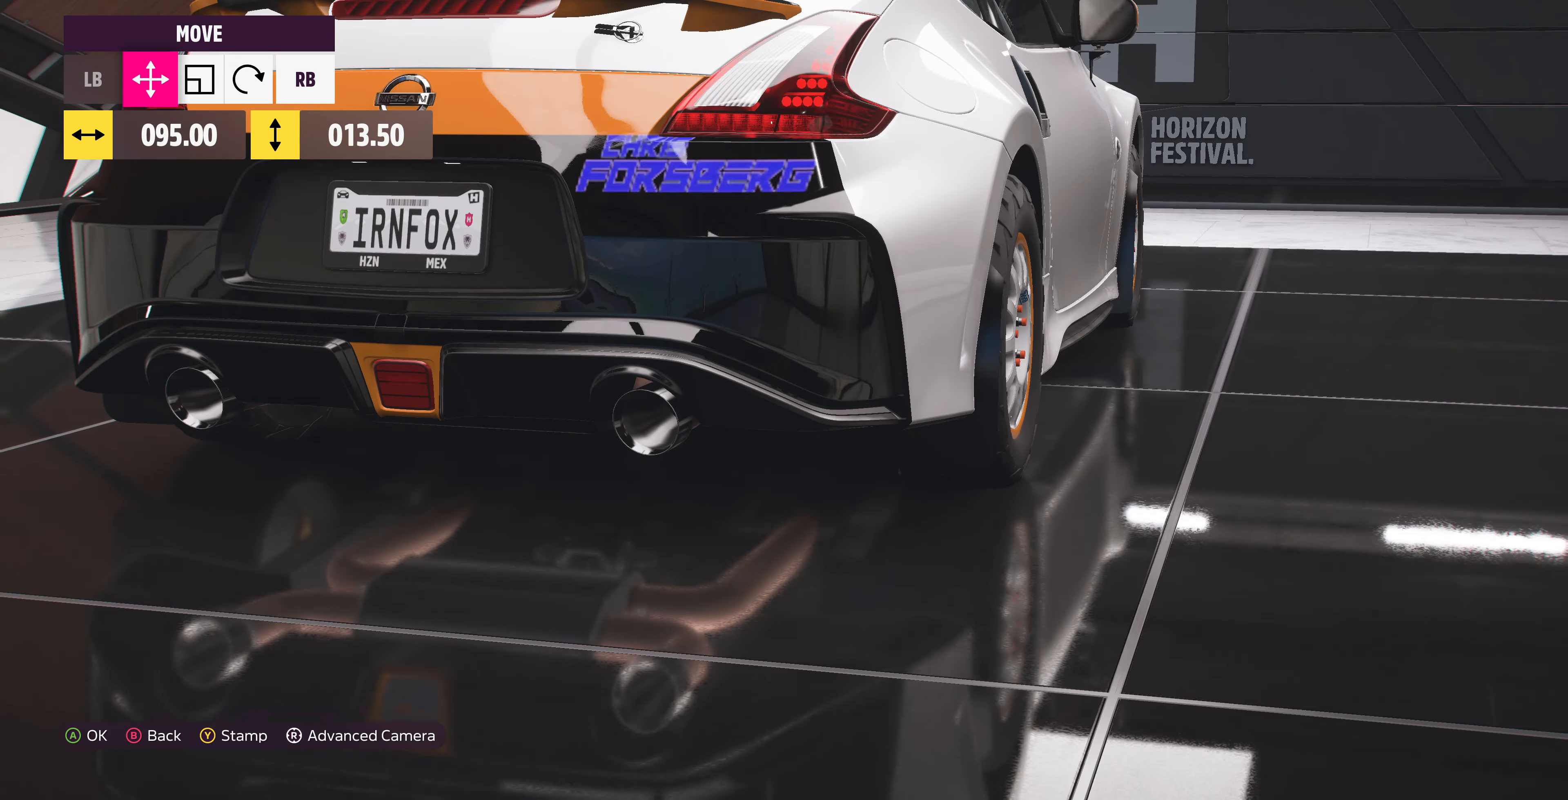
{"buttons": [], "left_stick": "center", "right_stick": "center", "events": []}
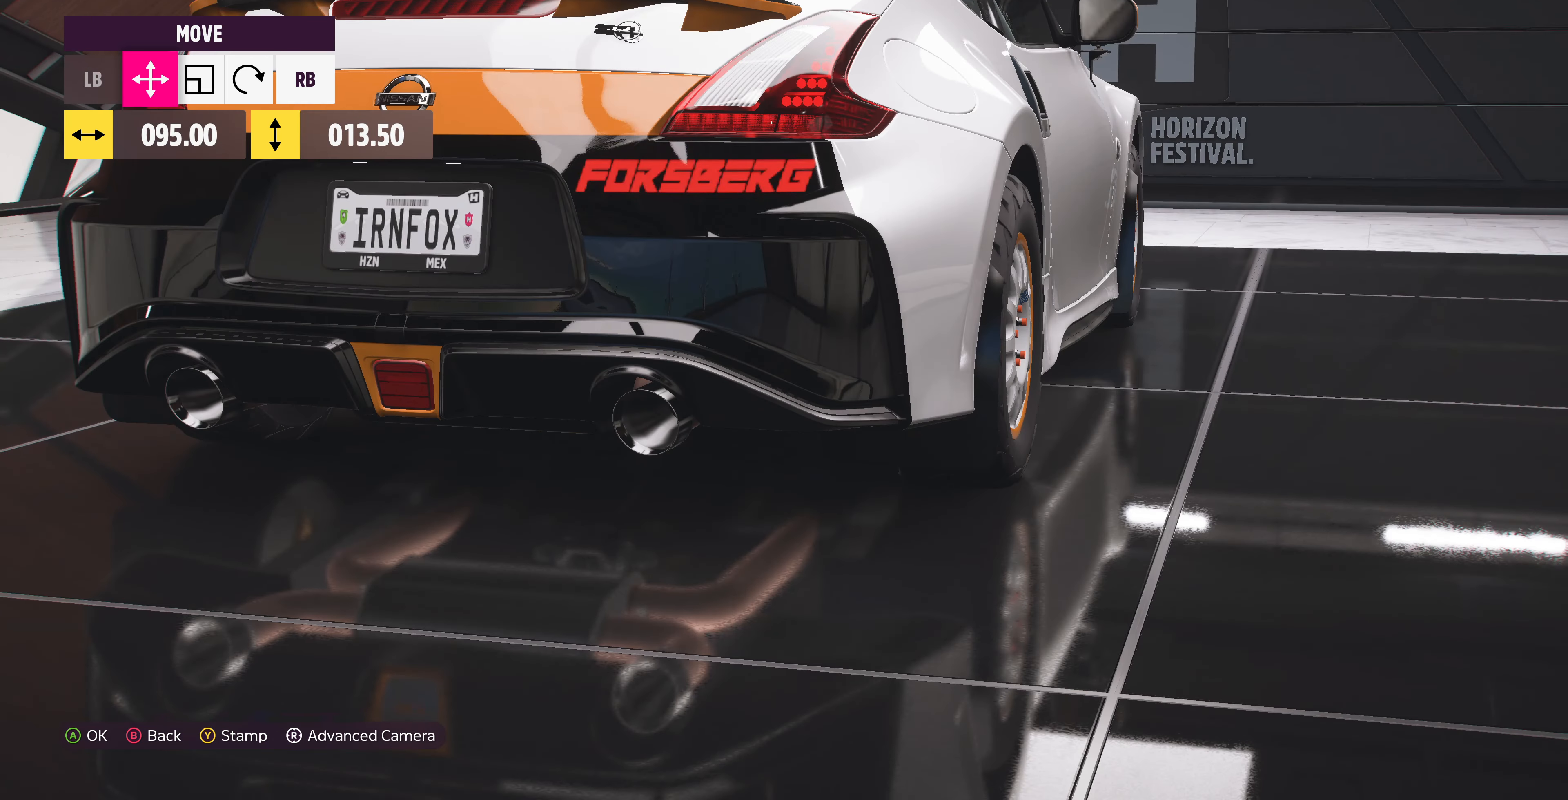
{"buttons": [], "left_stick": "center", "right_stick": "left", "events": [[400, "right_stick", "left"]]}
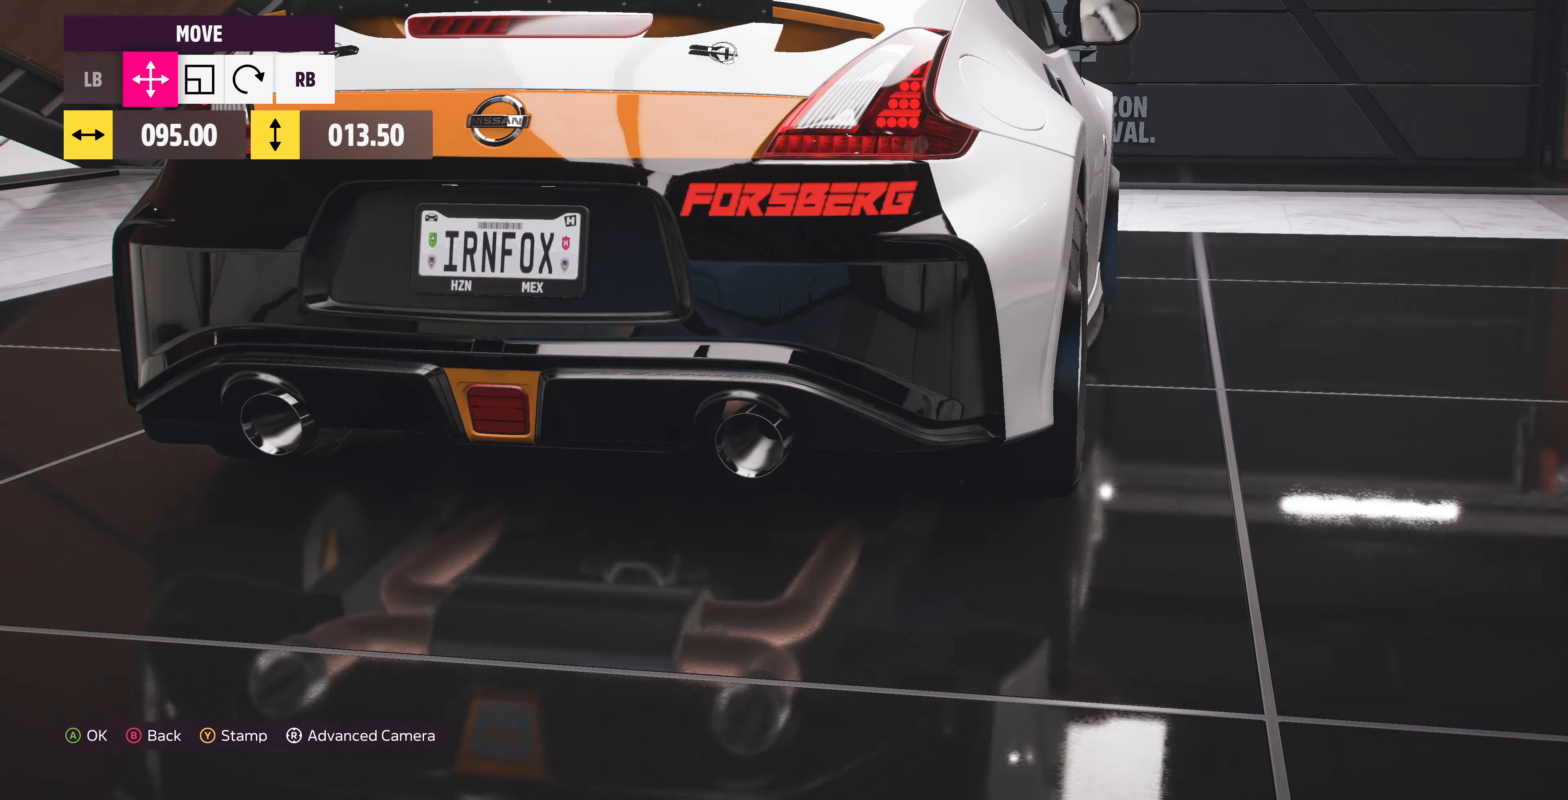
{"buttons": [], "left_stick": "left", "right_stick": "center", "events": [[66, "left_stick", "left"], [166, "right_stick", "center"]]}
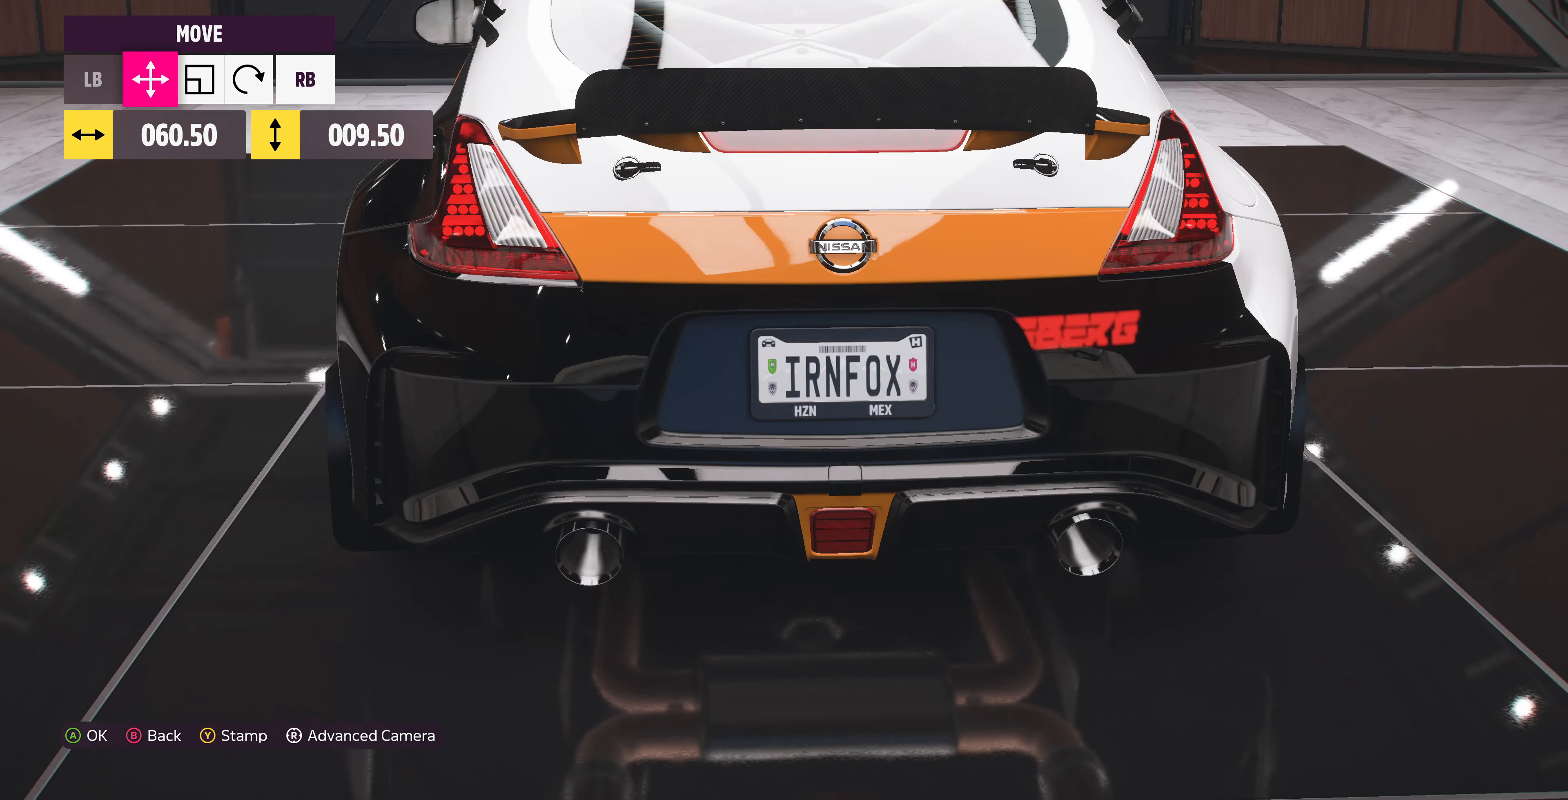
{"buttons": [], "left_stick": "left", "right_stick": "center", "events": []}
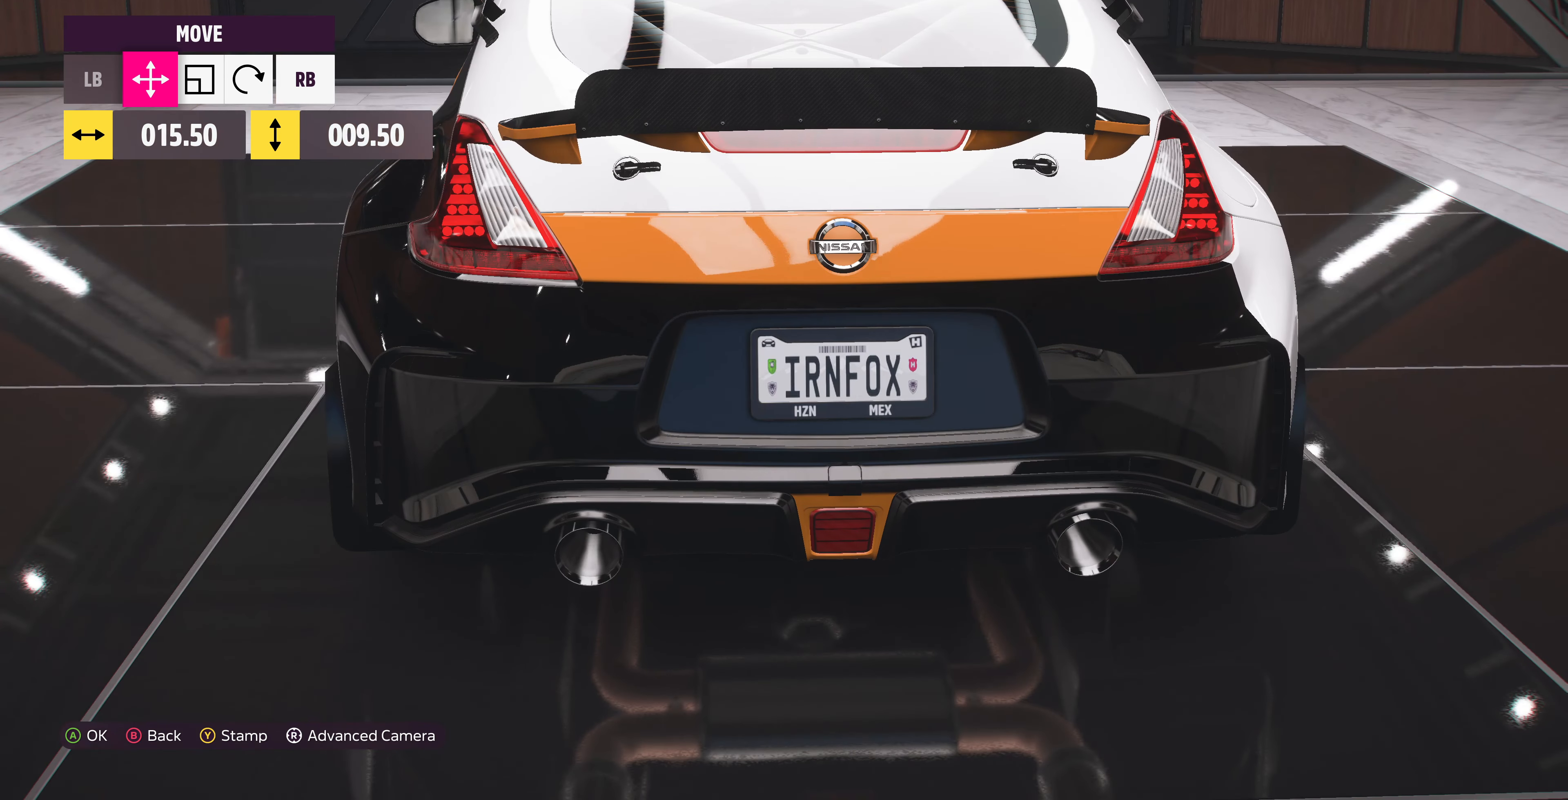
{"buttons": [], "left_stick": "left", "right_stick": "center", "events": []}
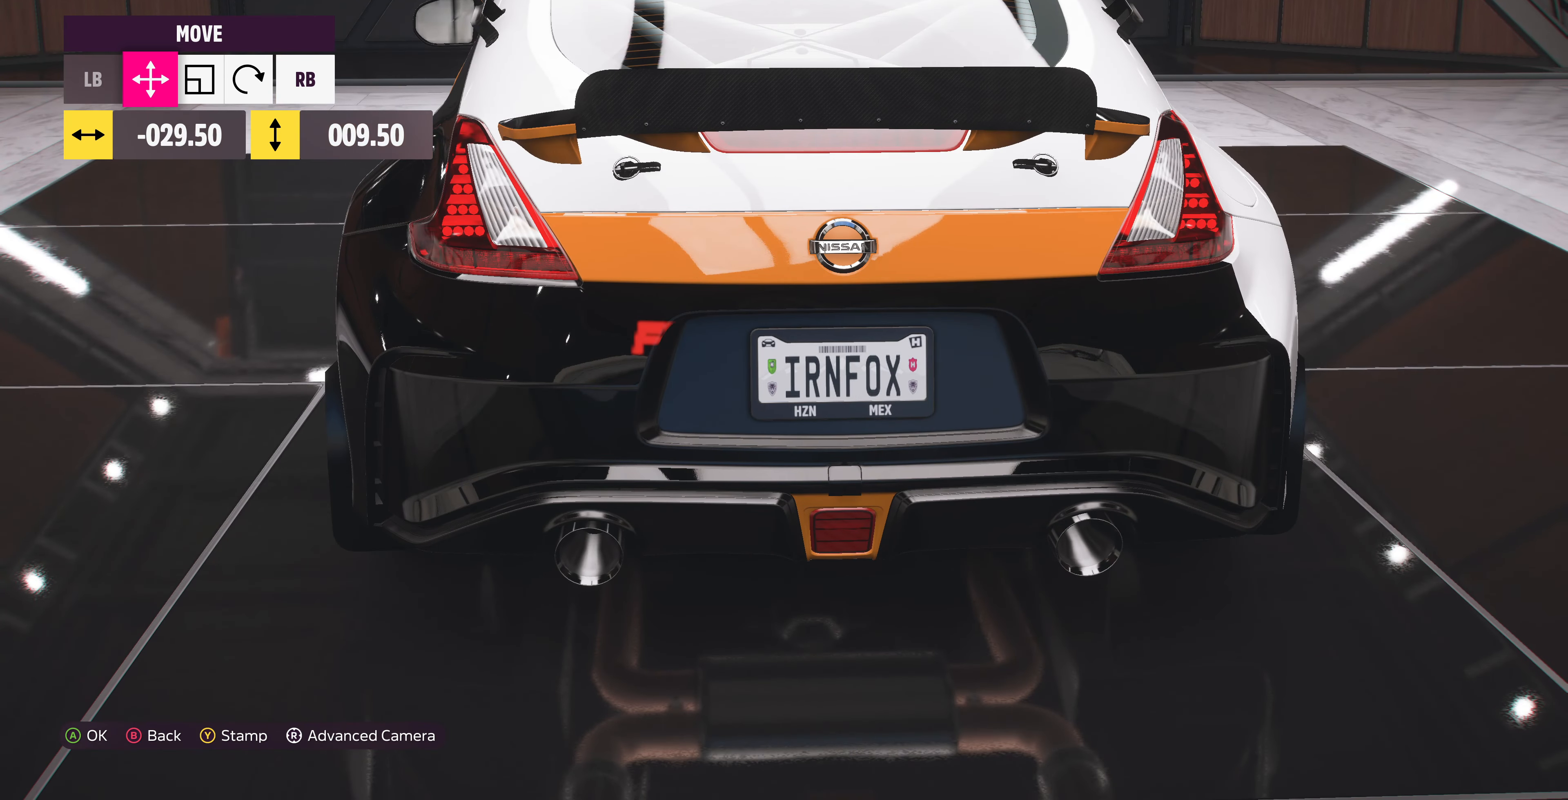
{"buttons": [], "left_stick": "left", "right_stick": "center", "events": []}
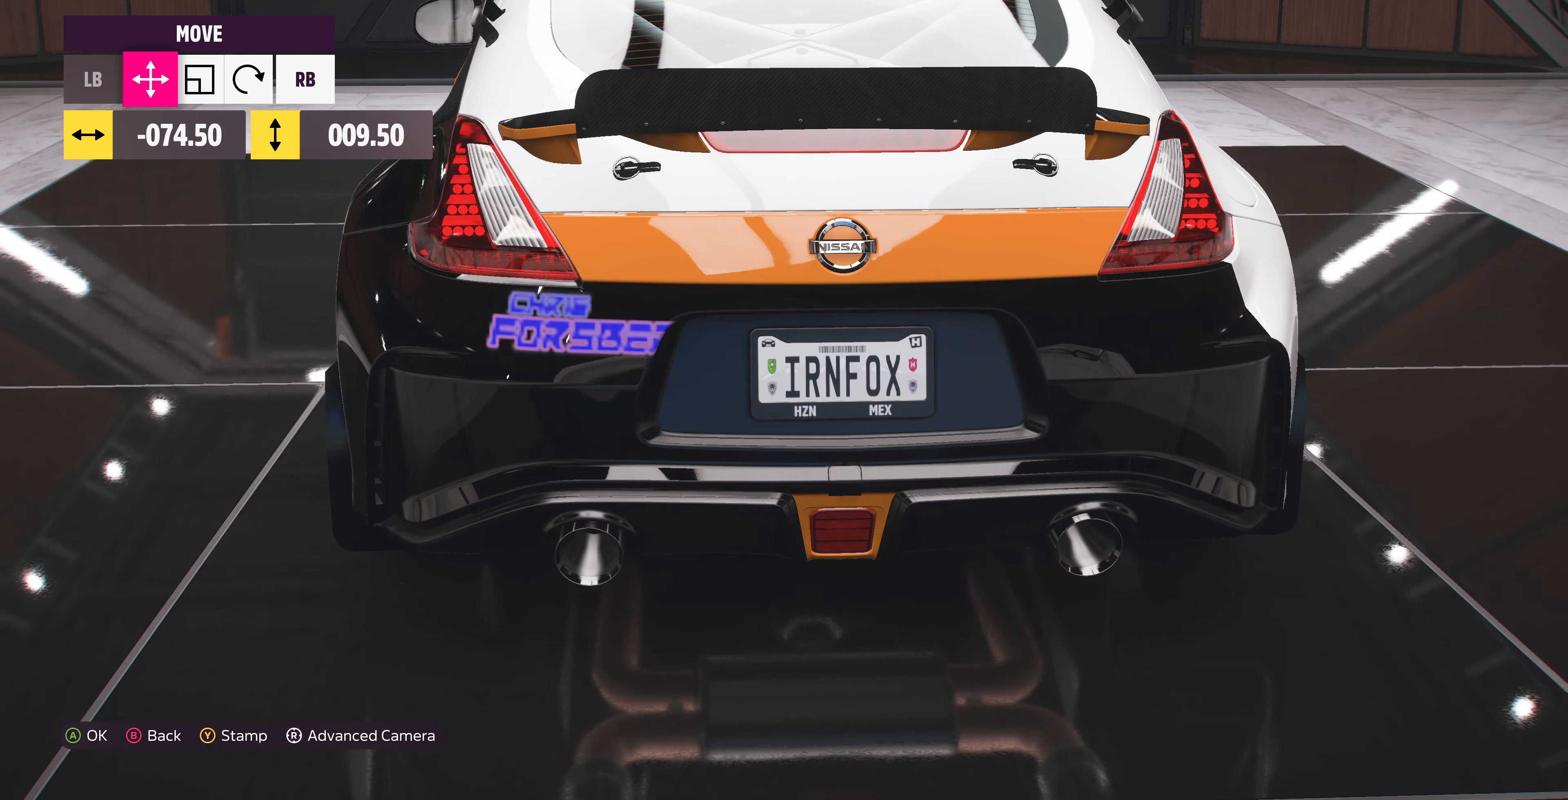
{"buttons": [], "left_stick": "center", "right_stick": "center", "events": [[166, "left_stick", "center"], [333, "R1", "down"], [433, "R1", "up"]]}
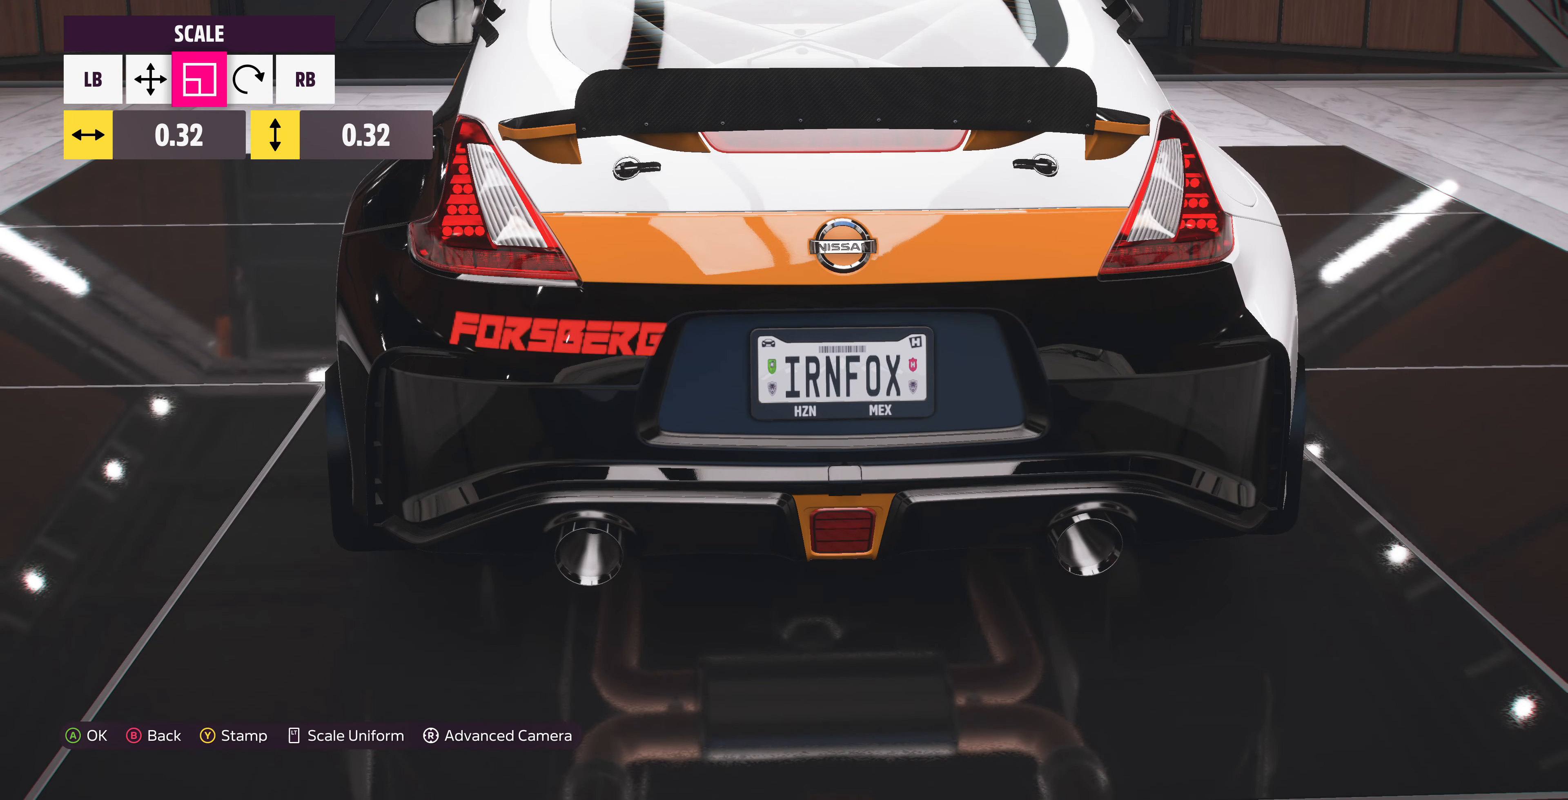
{"buttons": [], "left_stick": "center", "right_stick": "center", "events": [[166, "left_stick", "right"], [266, "left_stick", "center"]]}
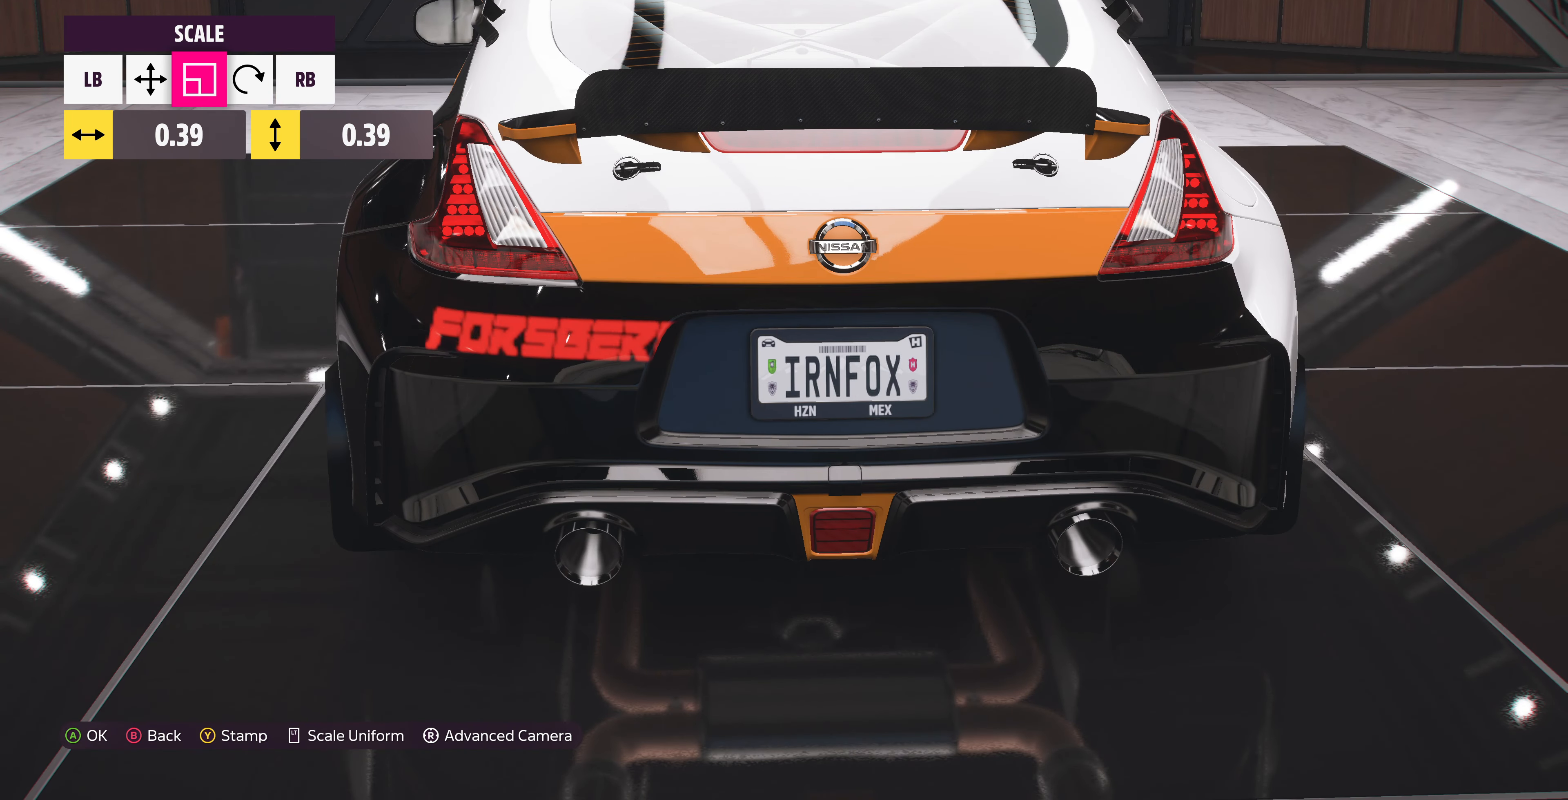
{"buttons": [], "left_stick": "left", "right_stick": "center", "events": [[167, "L1", "down"], [234, "L1", "up"], [300, "left_stick", "left"]]}